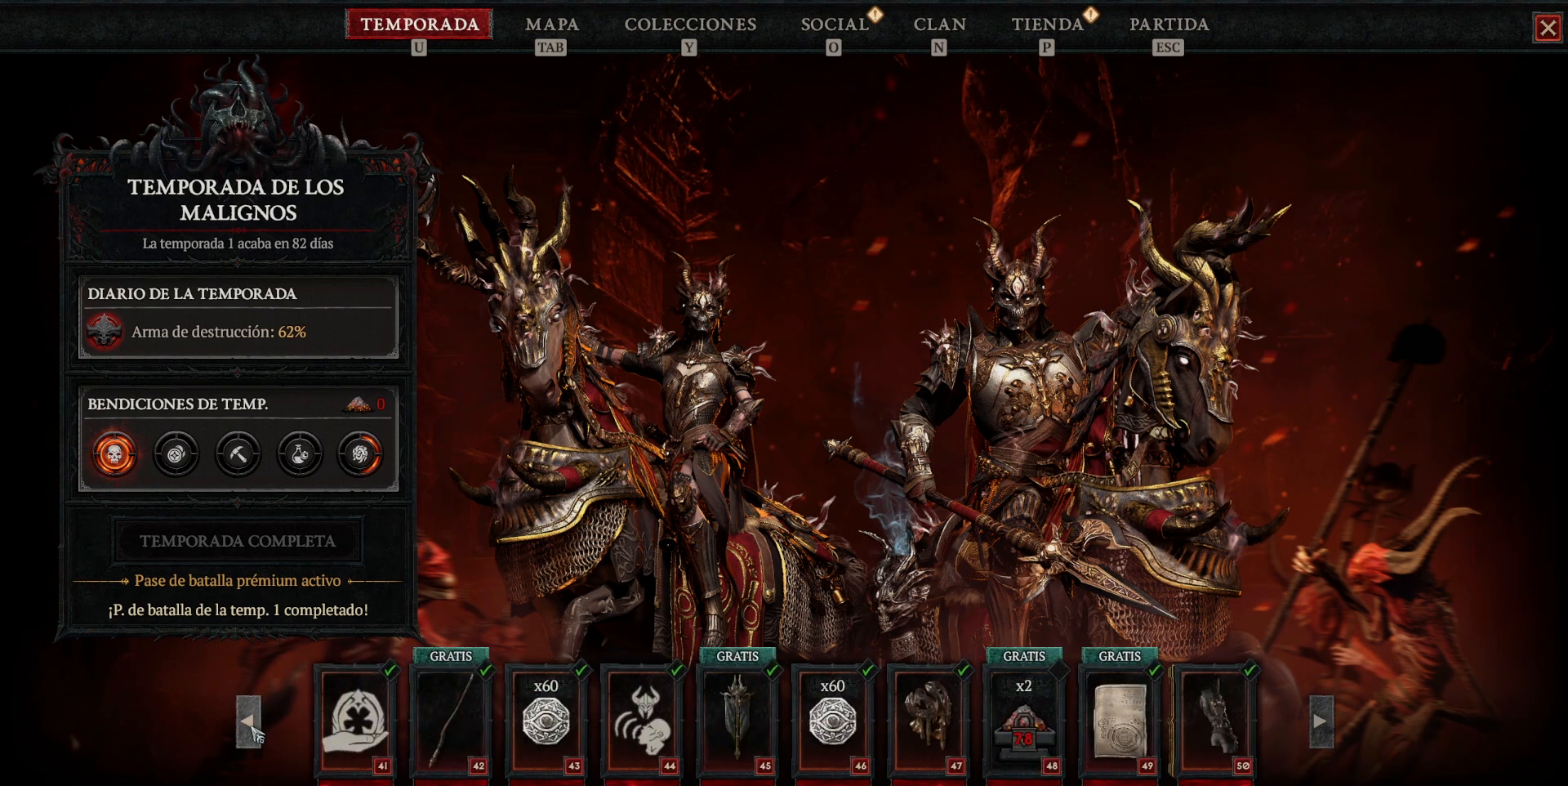
Gameplay with keyboard and mouse; each line is a JSON object with the keys and mouse buttons held at the frame after it. "events" lists presses ("down") and releases ("up") of "alt", "backspace", "caps_lock", "ctrl", "return", "shift_l", "shift_r", "space", "tab", "mouse_left" and "mouse_right" between this image and that frame as [ms after this image, input, new state], when the widget could be followed in between. "mouse_left", "mouse_right" = the "left", "right" buttons of the "mouse" list. No other keys are recorded. Not read: mouse_move other_keys.
{"keys": [], "mouse": [], "events": [[200, "mouse_left", "down"], [240, "mouse_left", "up"]]}
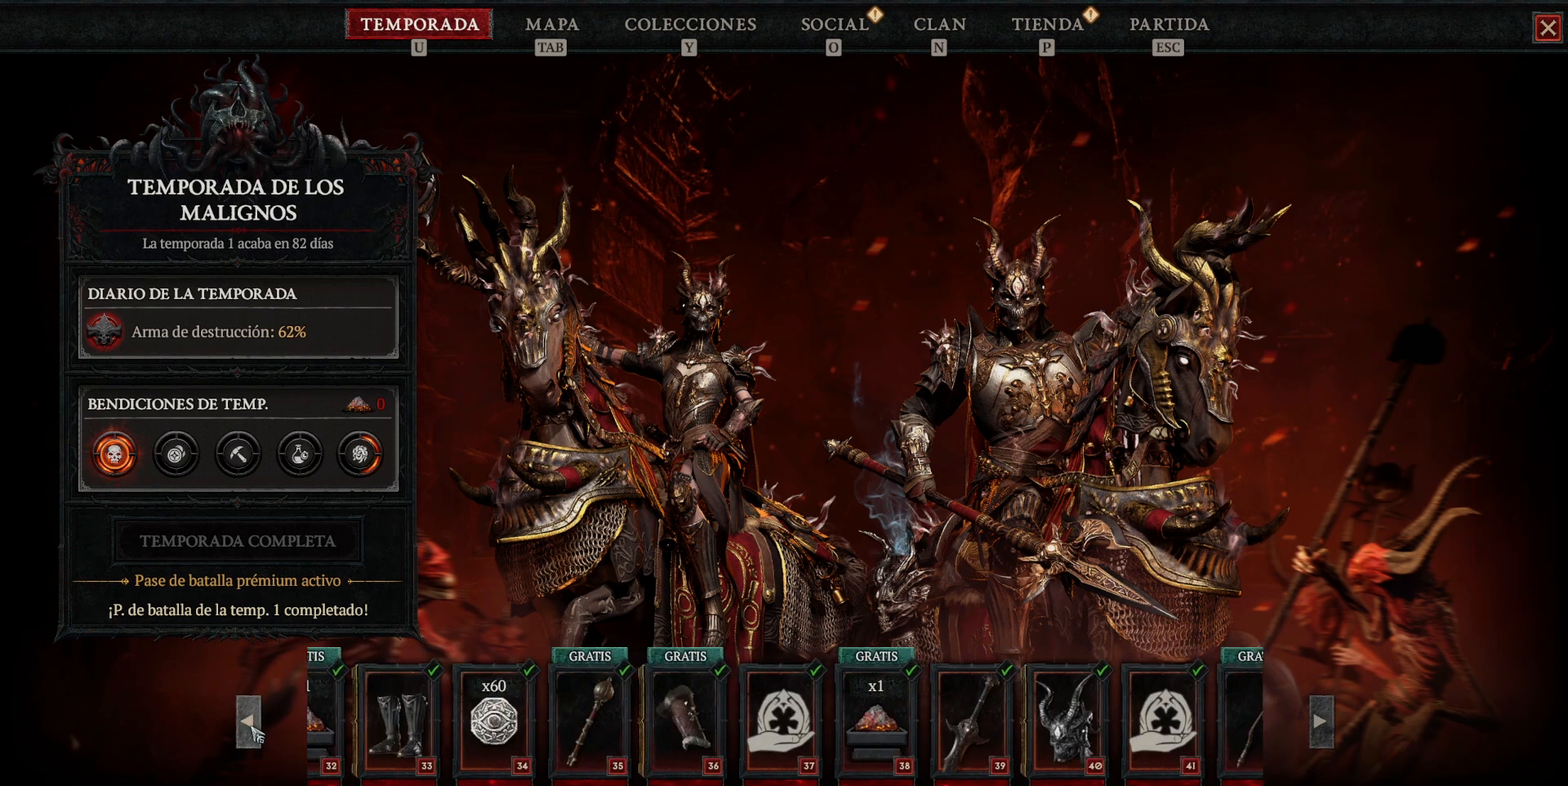
{"keys": [], "mouse": [], "events": []}
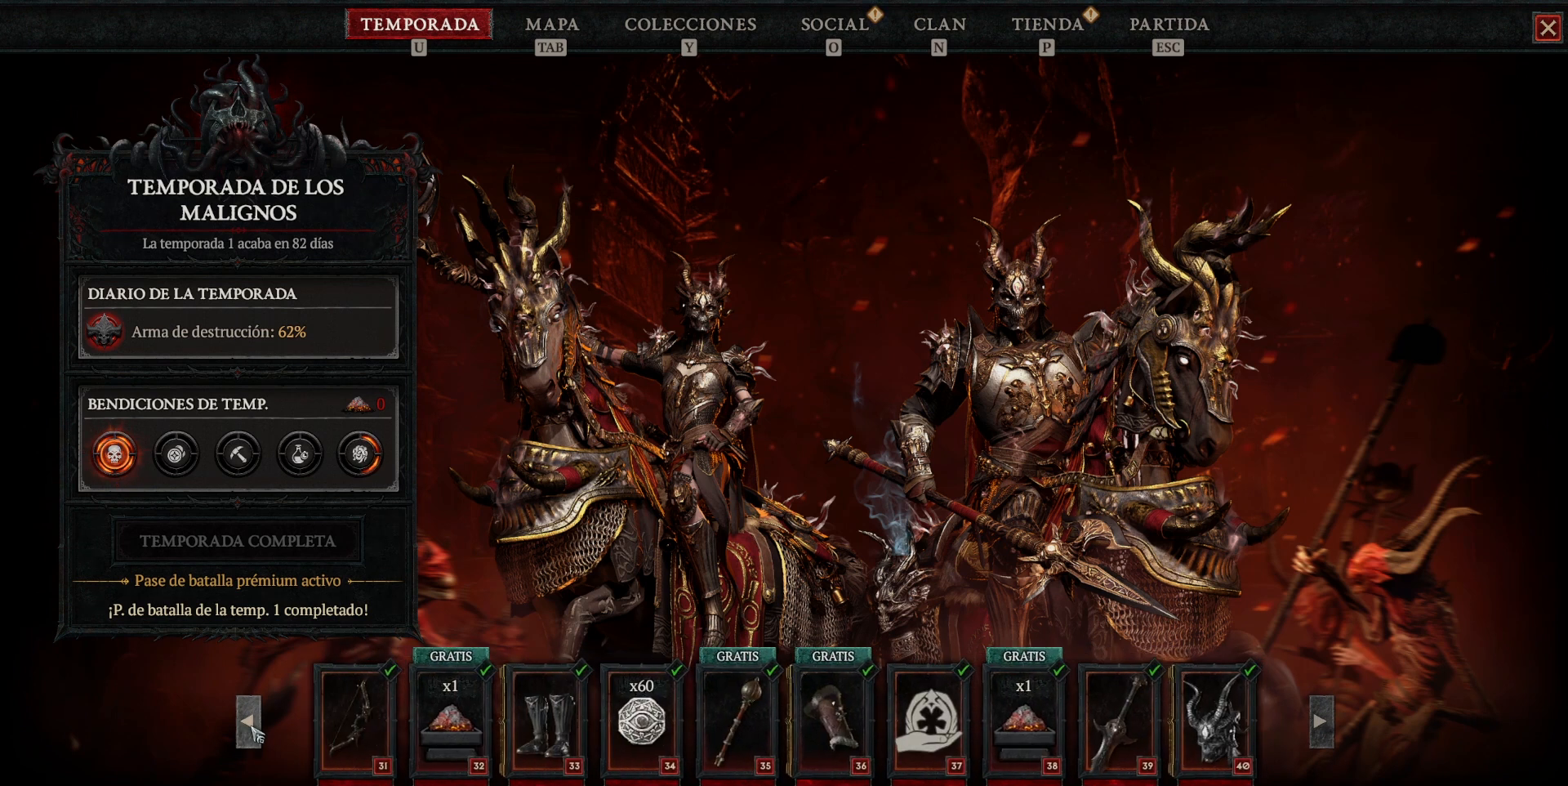
{"keys": [], "mouse": [], "events": []}
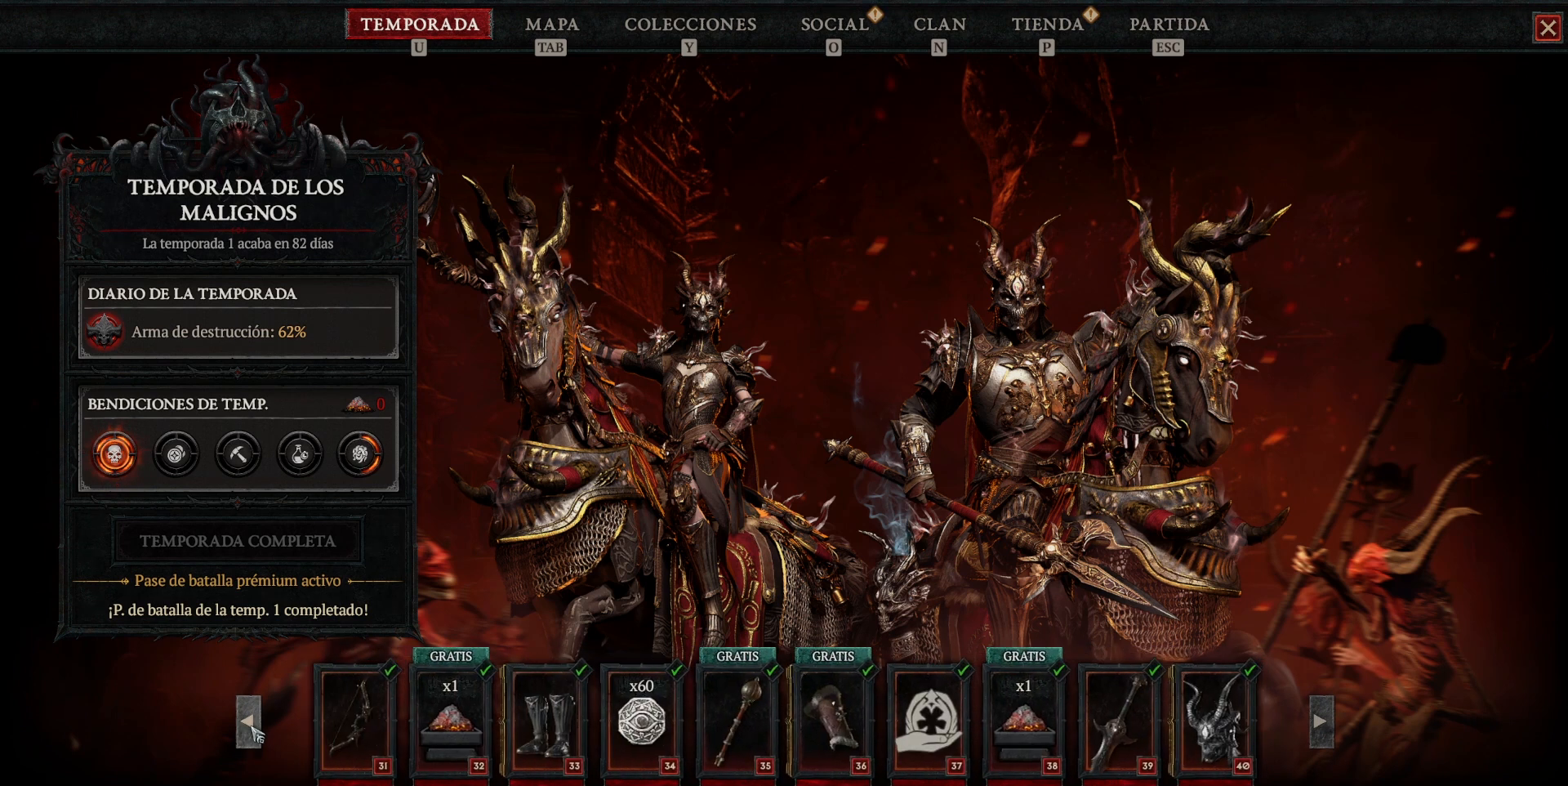
{"keys": [], "mouse": [], "events": []}
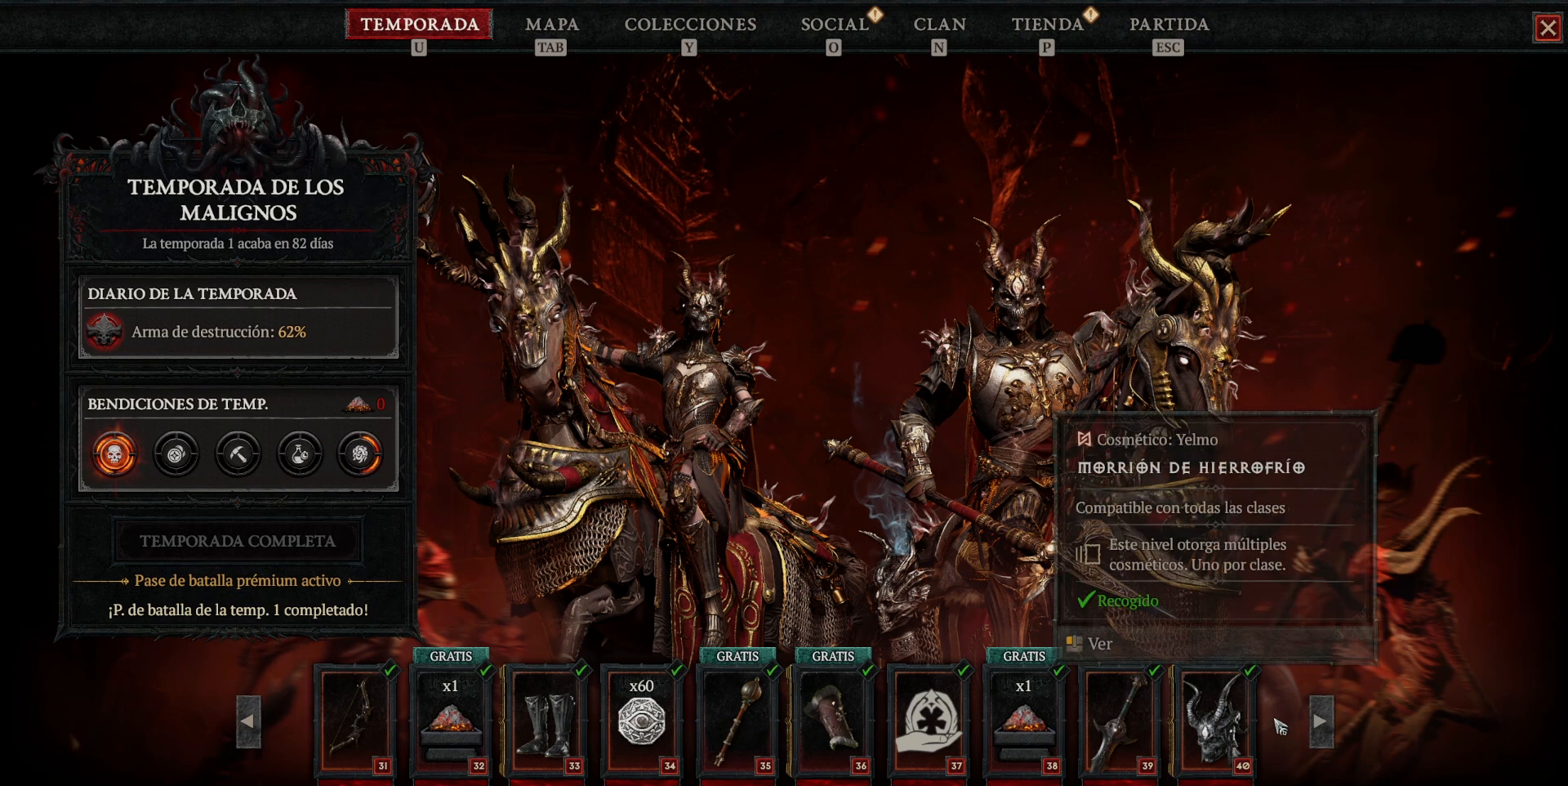
{"keys": [], "mouse": ["left"], "events": [[440, "mouse_left", "down"]]}
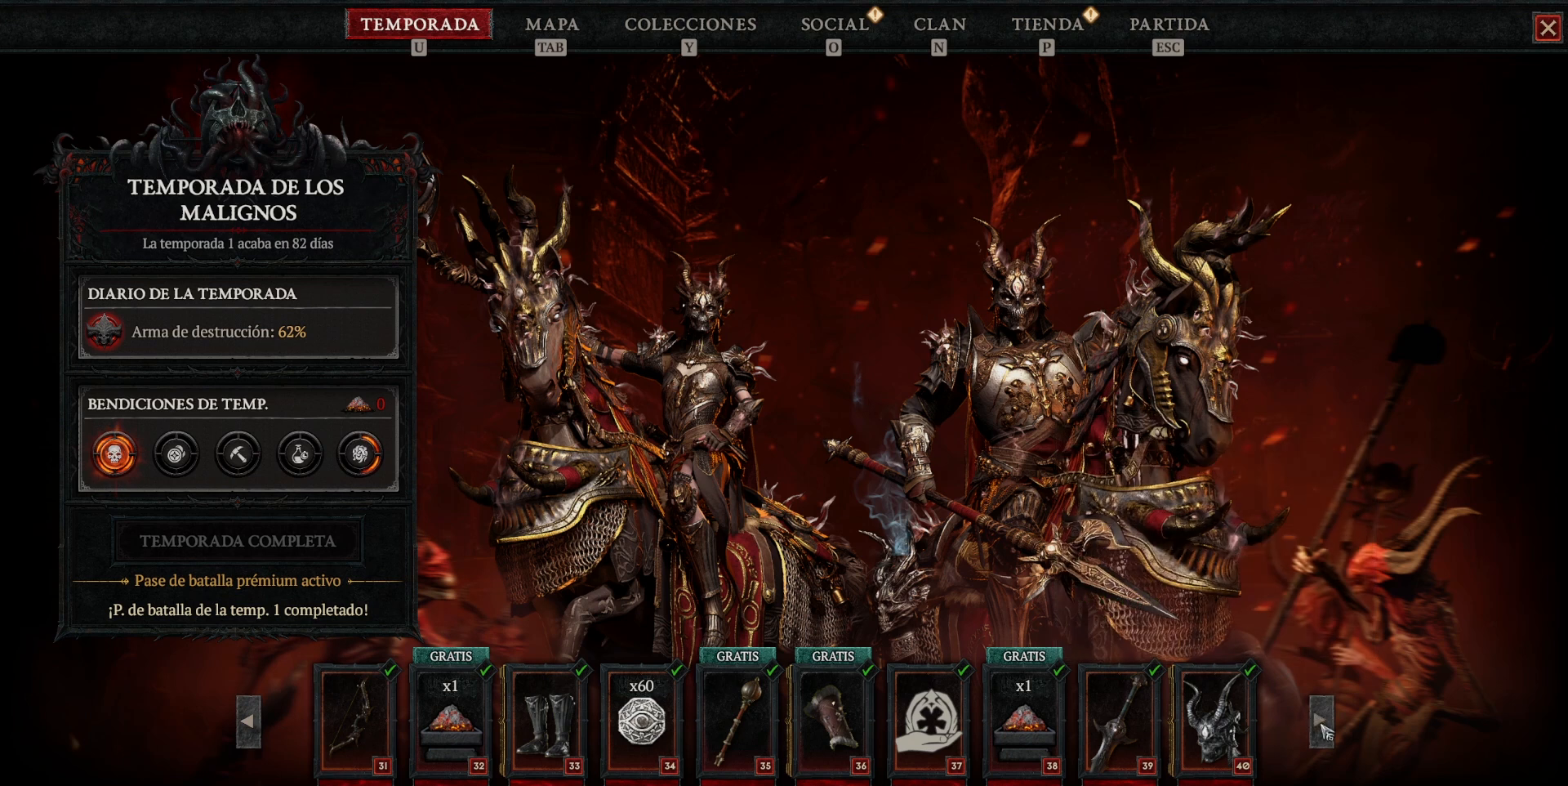
{"keys": [], "mouse": [], "events": [[40, "mouse_left", "up"]]}
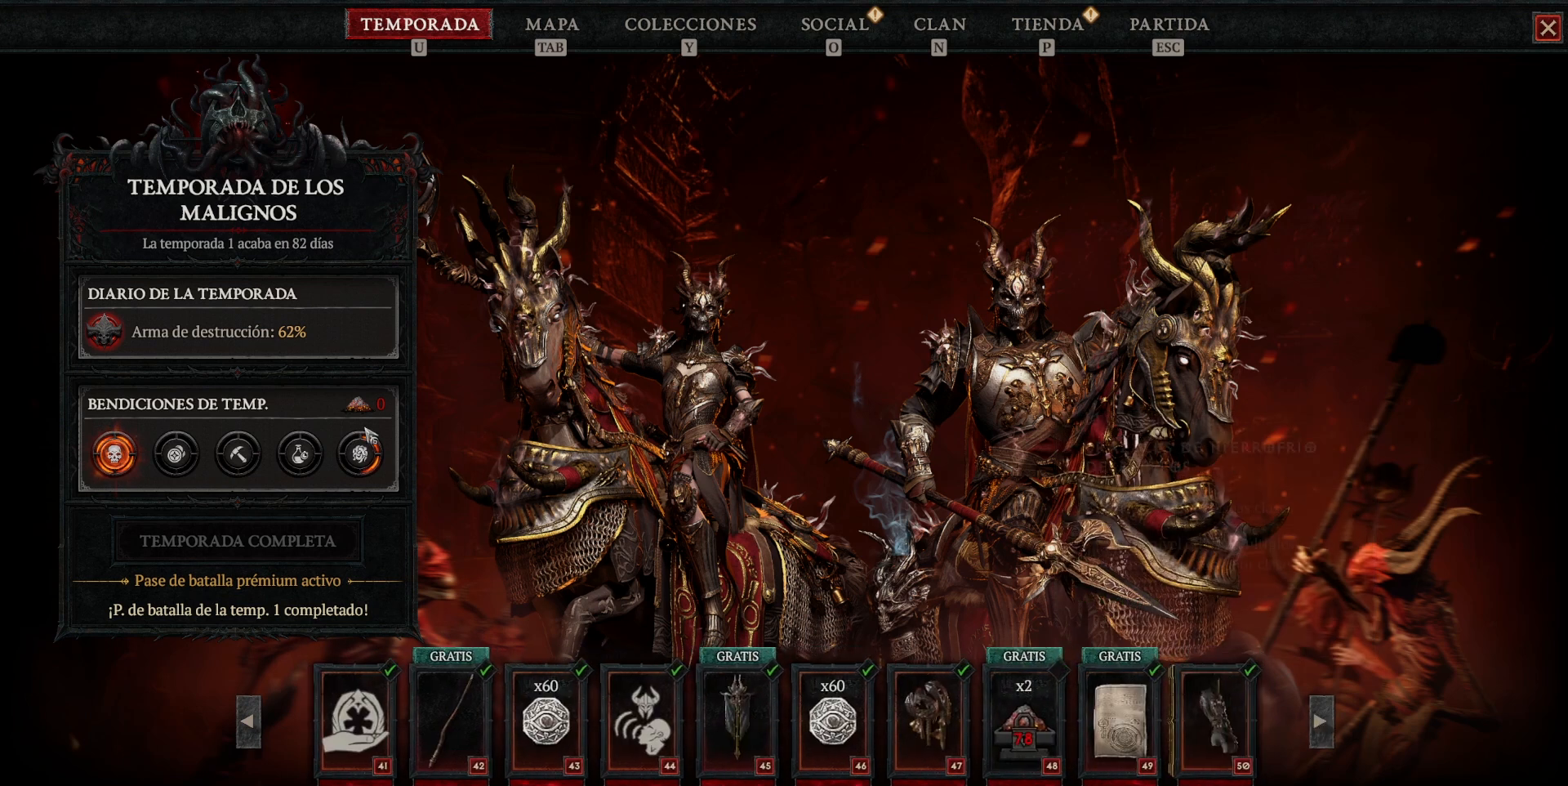
{"keys": [], "mouse": [], "events": []}
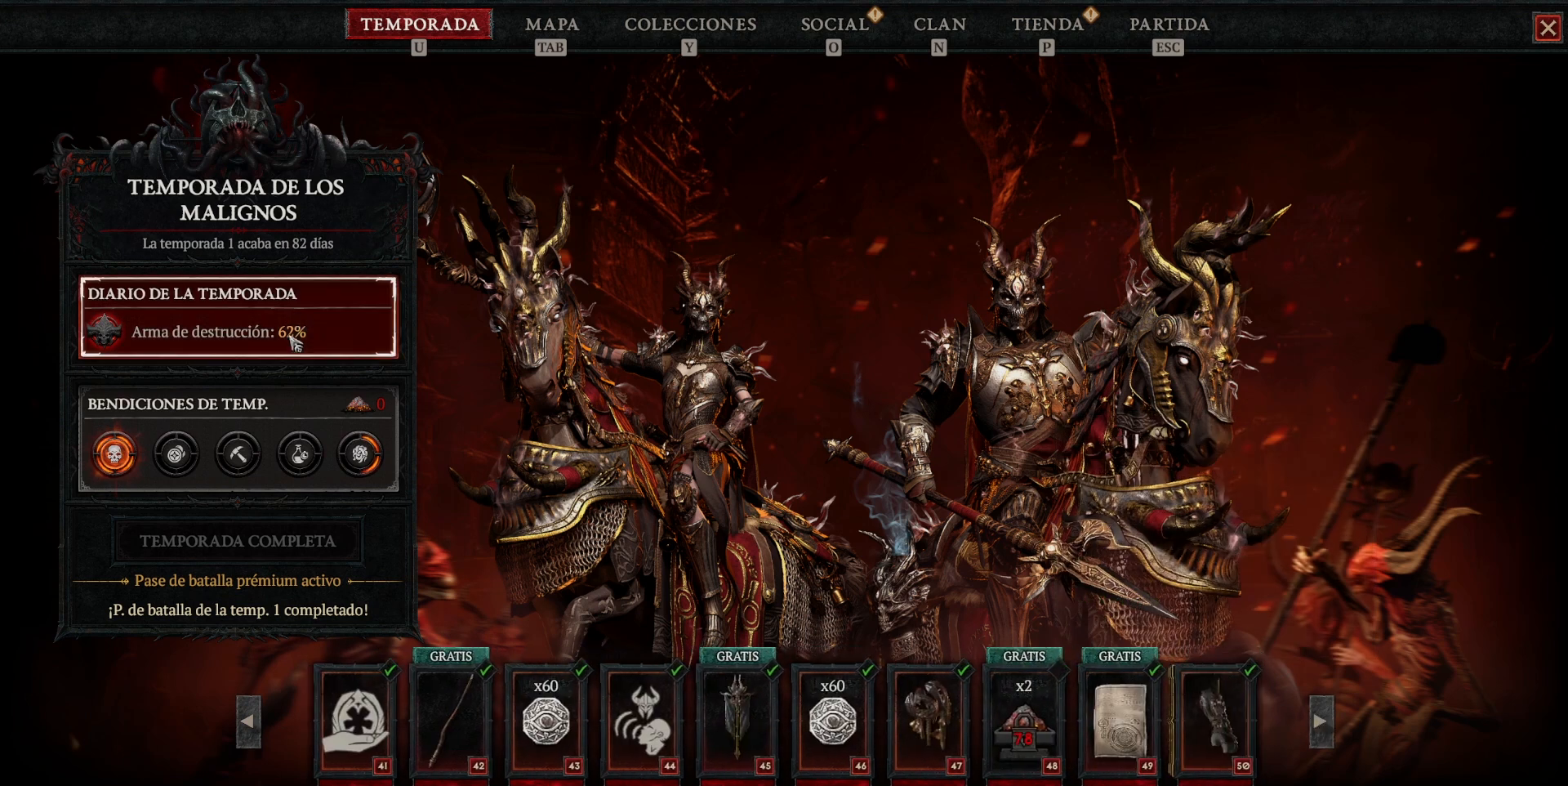
{"keys": [], "mouse": [], "events": [[160, "mouse_left", "down"], [240, "mouse_left", "up"]]}
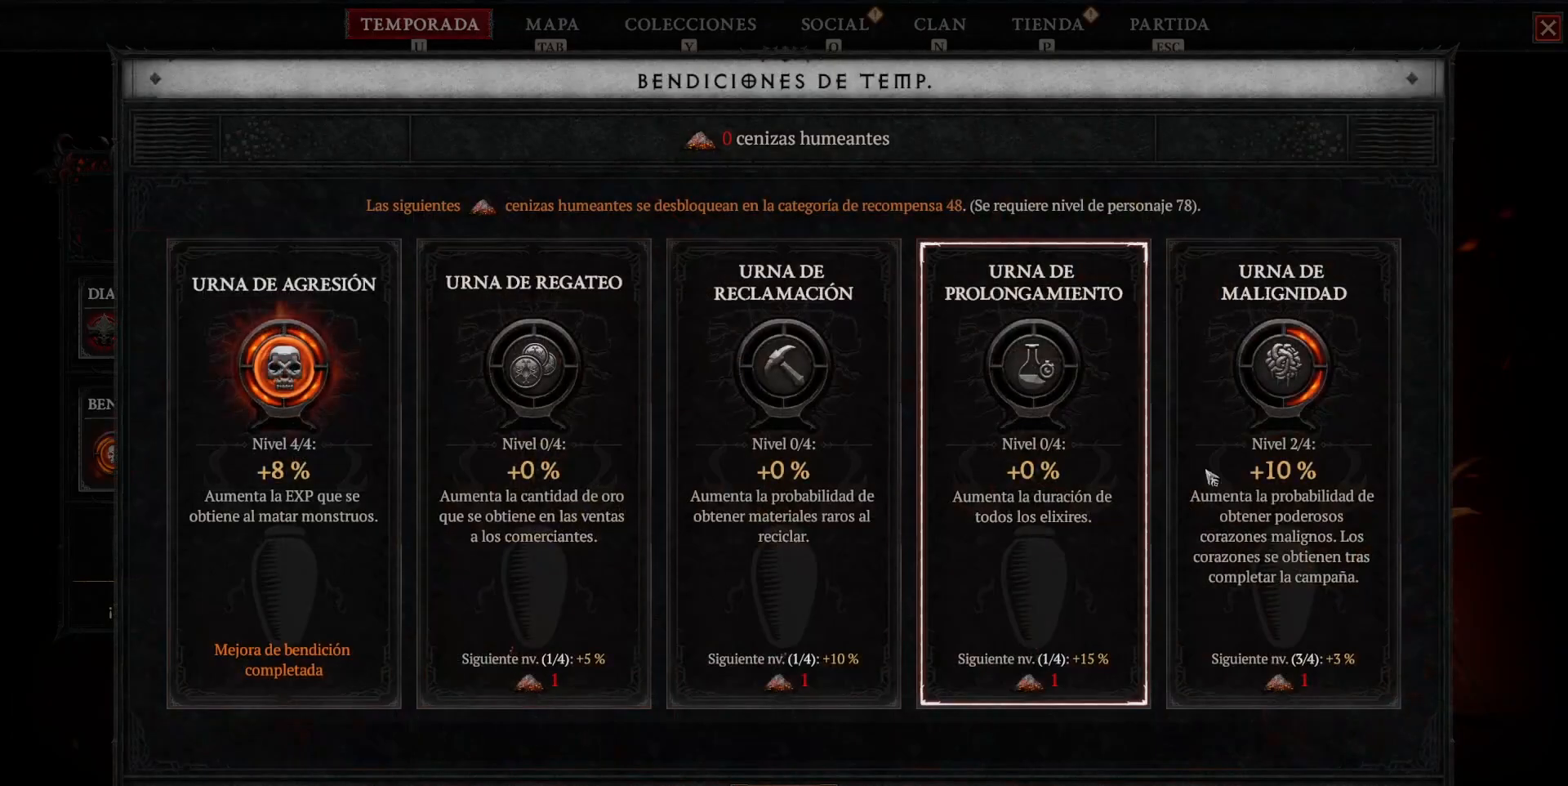
{"keys": [], "mouse": [], "events": []}
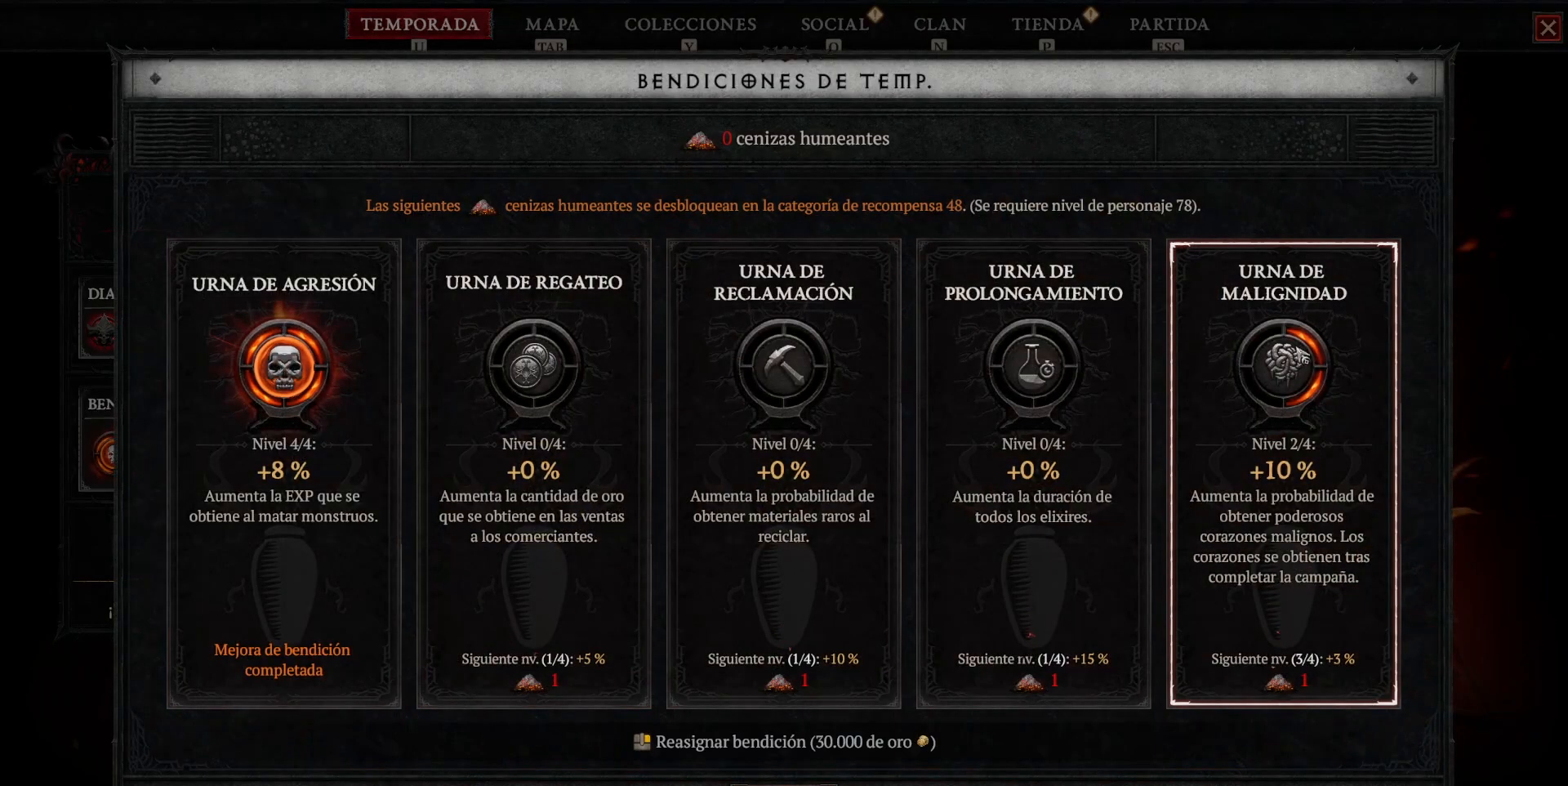
{"keys": [], "mouse": [], "events": []}
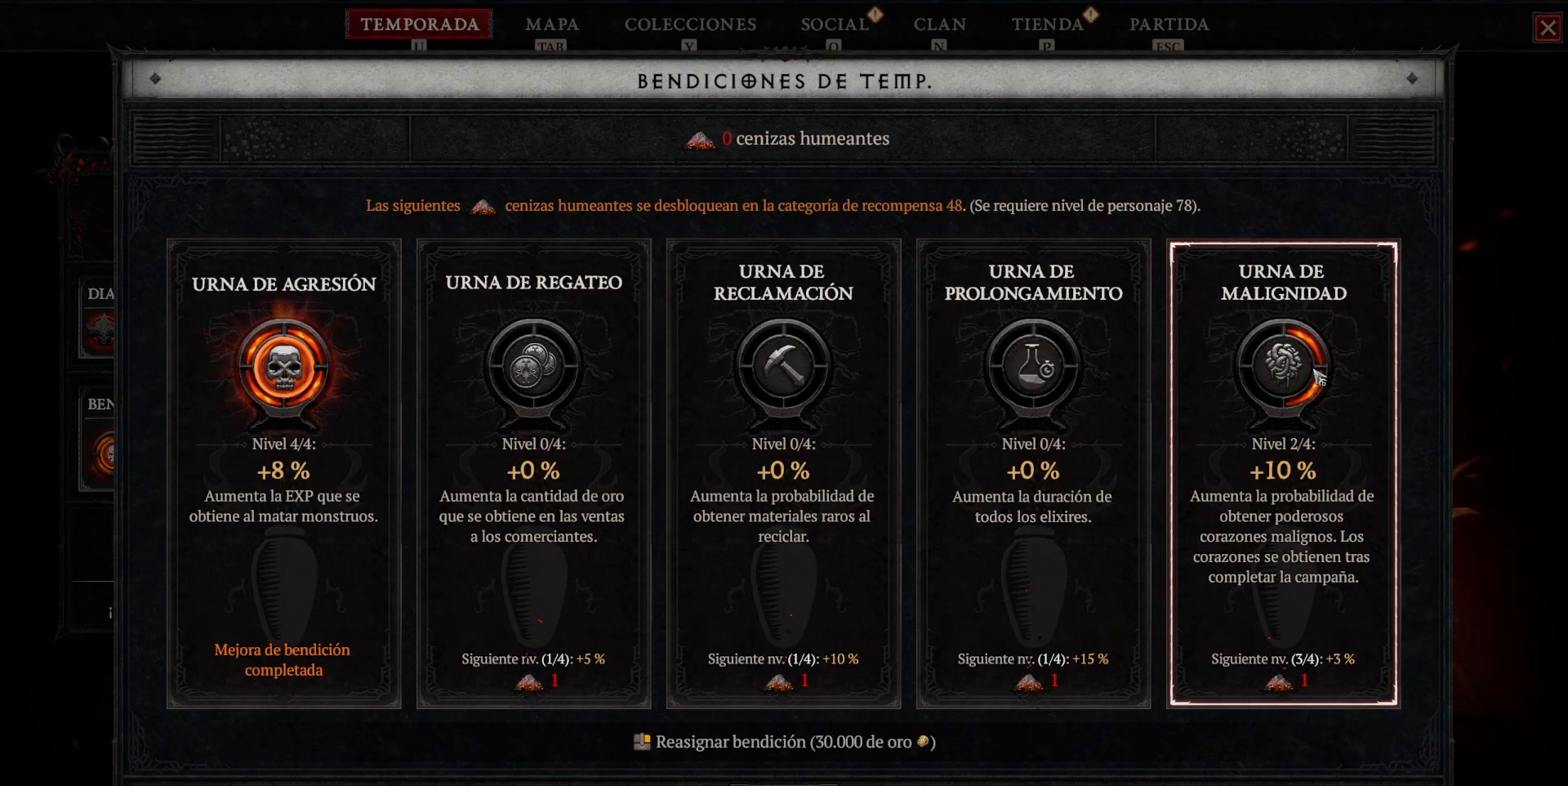
{"keys": [], "mouse": [], "events": []}
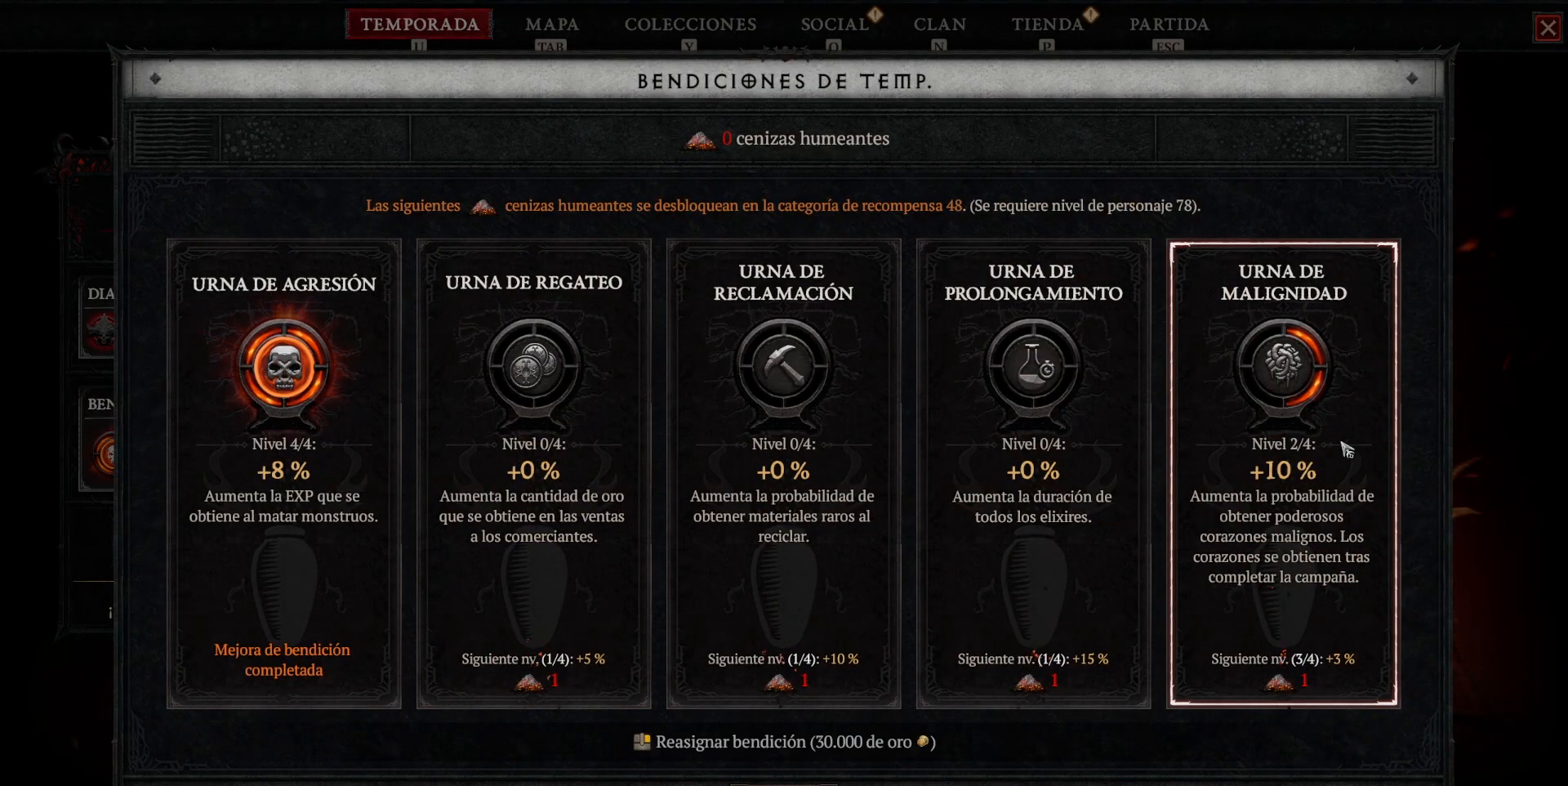
{"keys": [], "mouse": [], "events": []}
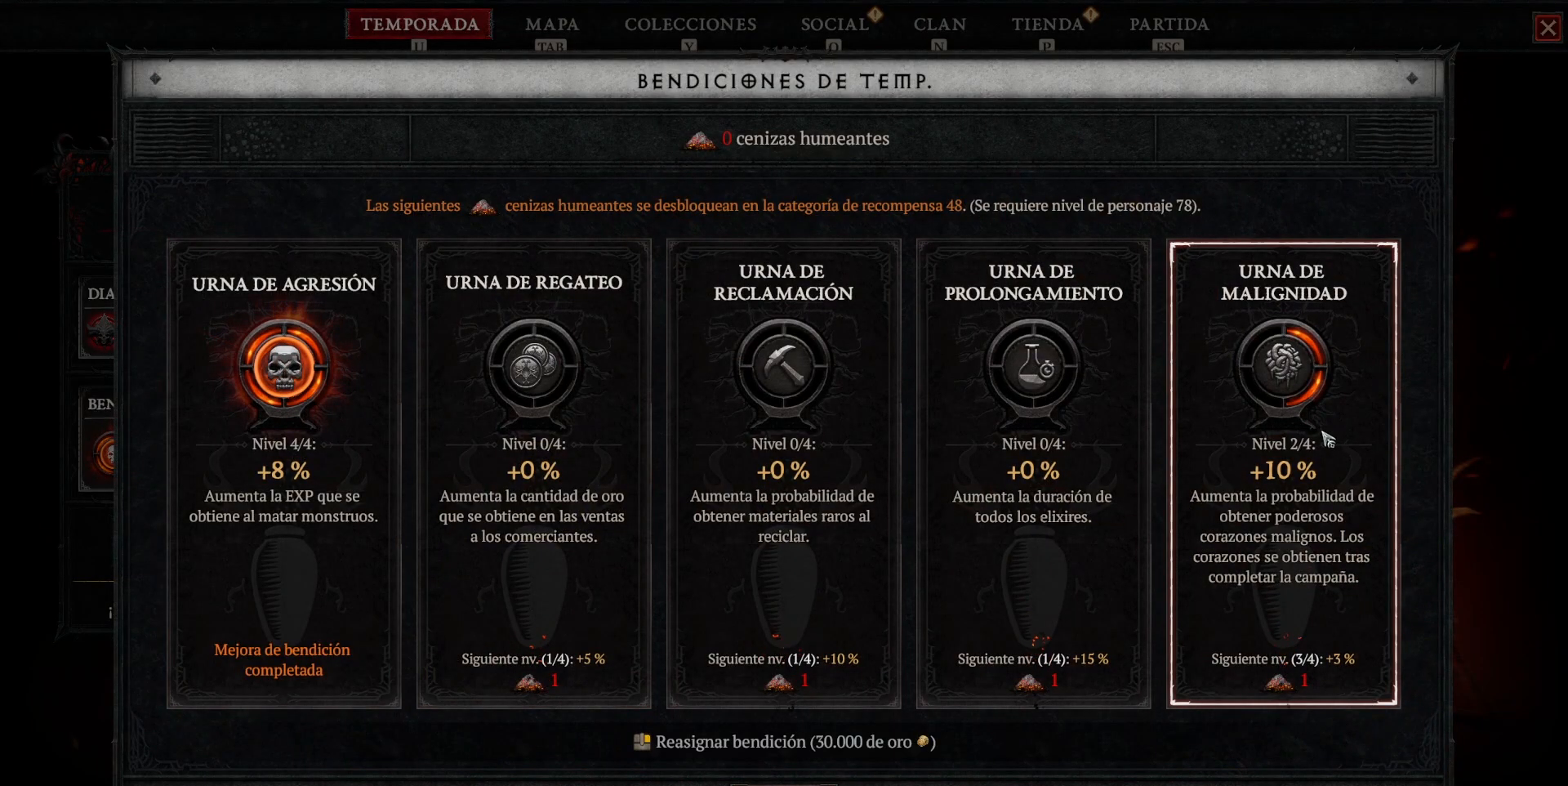
{"keys": [], "mouse": [], "events": []}
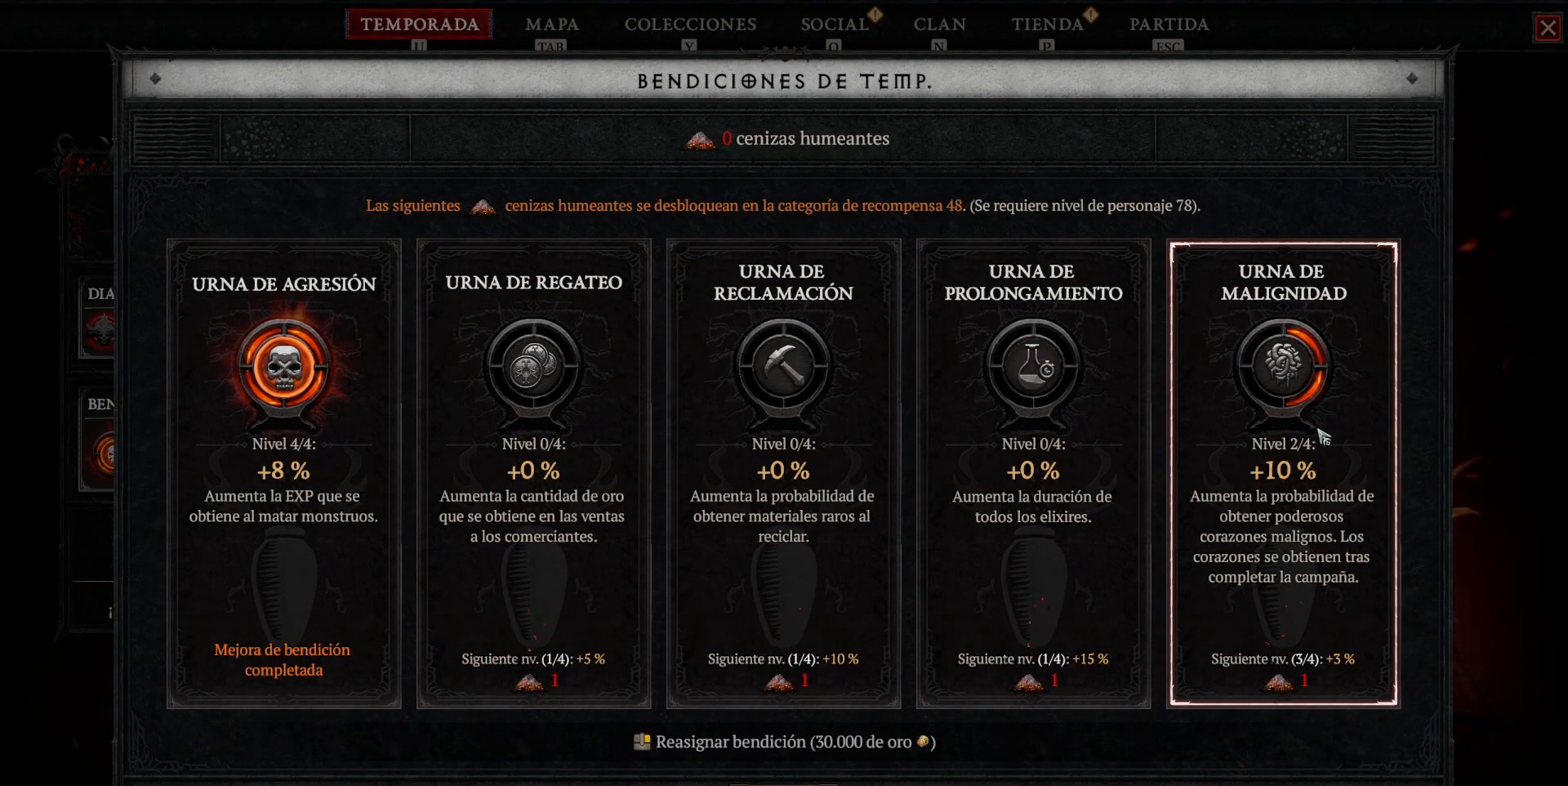
{"keys": [], "mouse": [], "events": []}
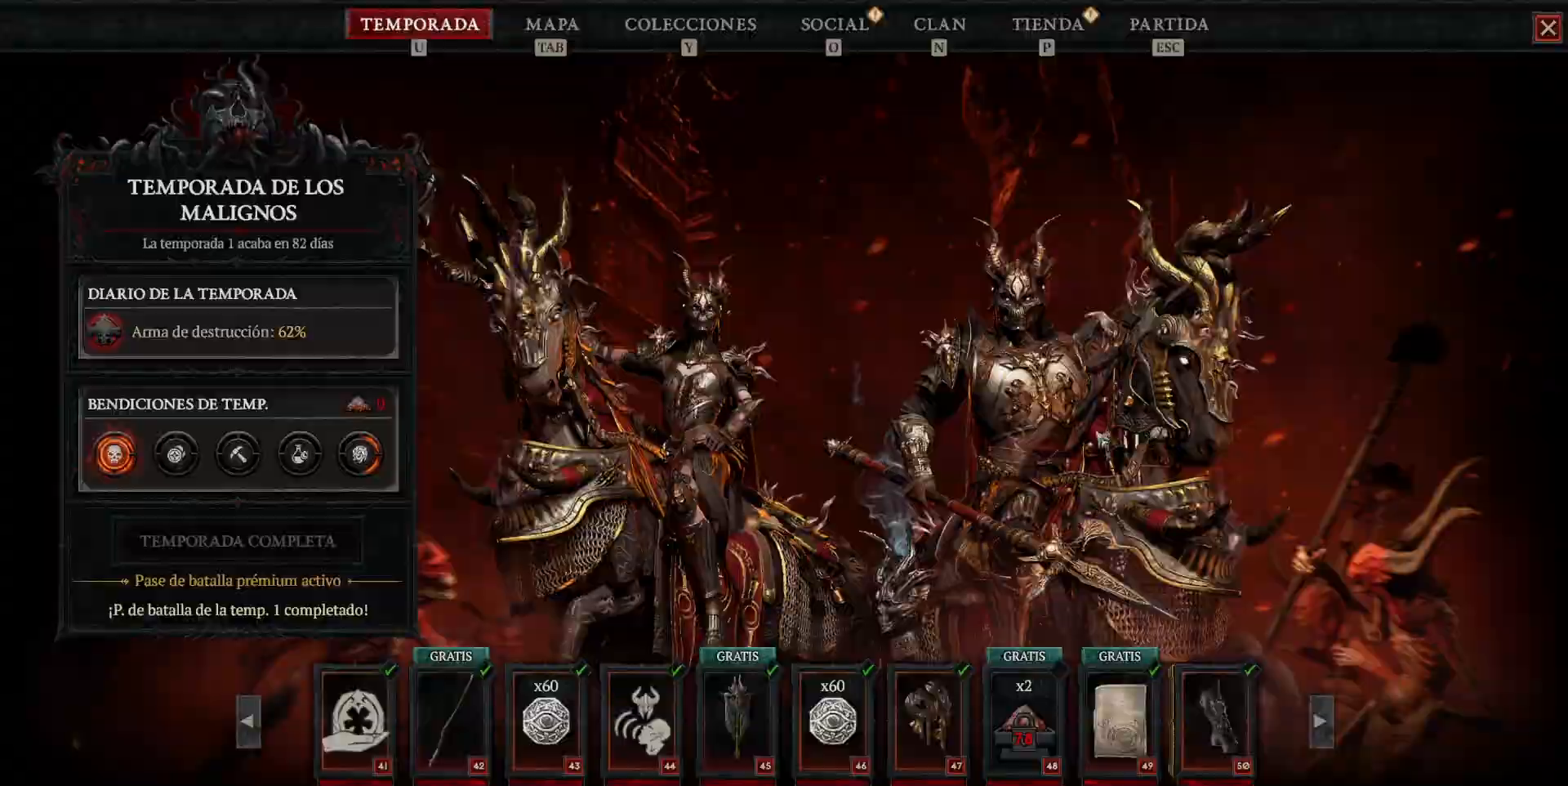
{"keys": [], "mouse": ["left"], "events": [[280, "mouse_left", "down"]]}
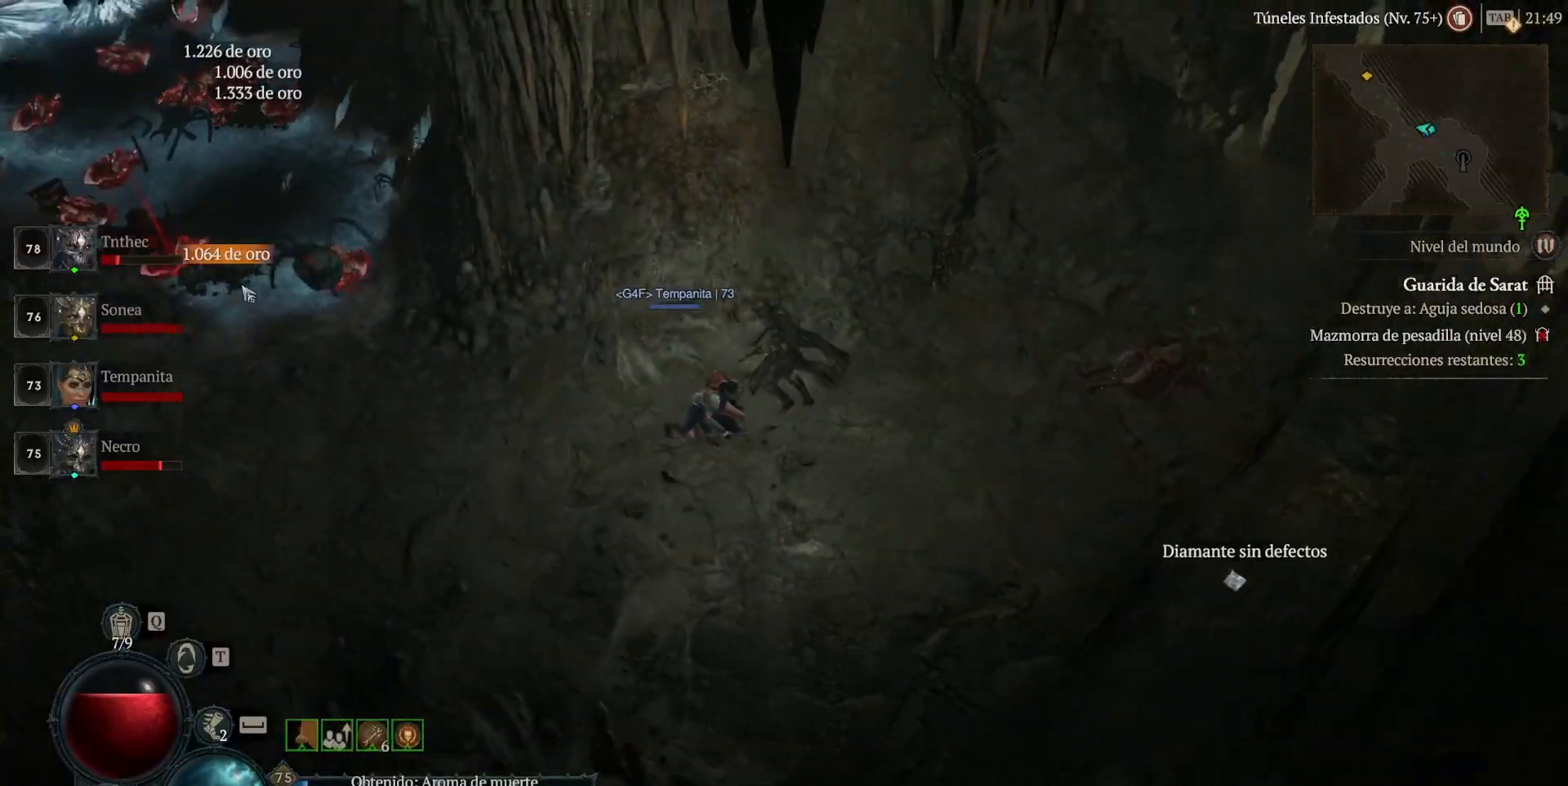
{"keys": [], "mouse": ["left"], "events": []}
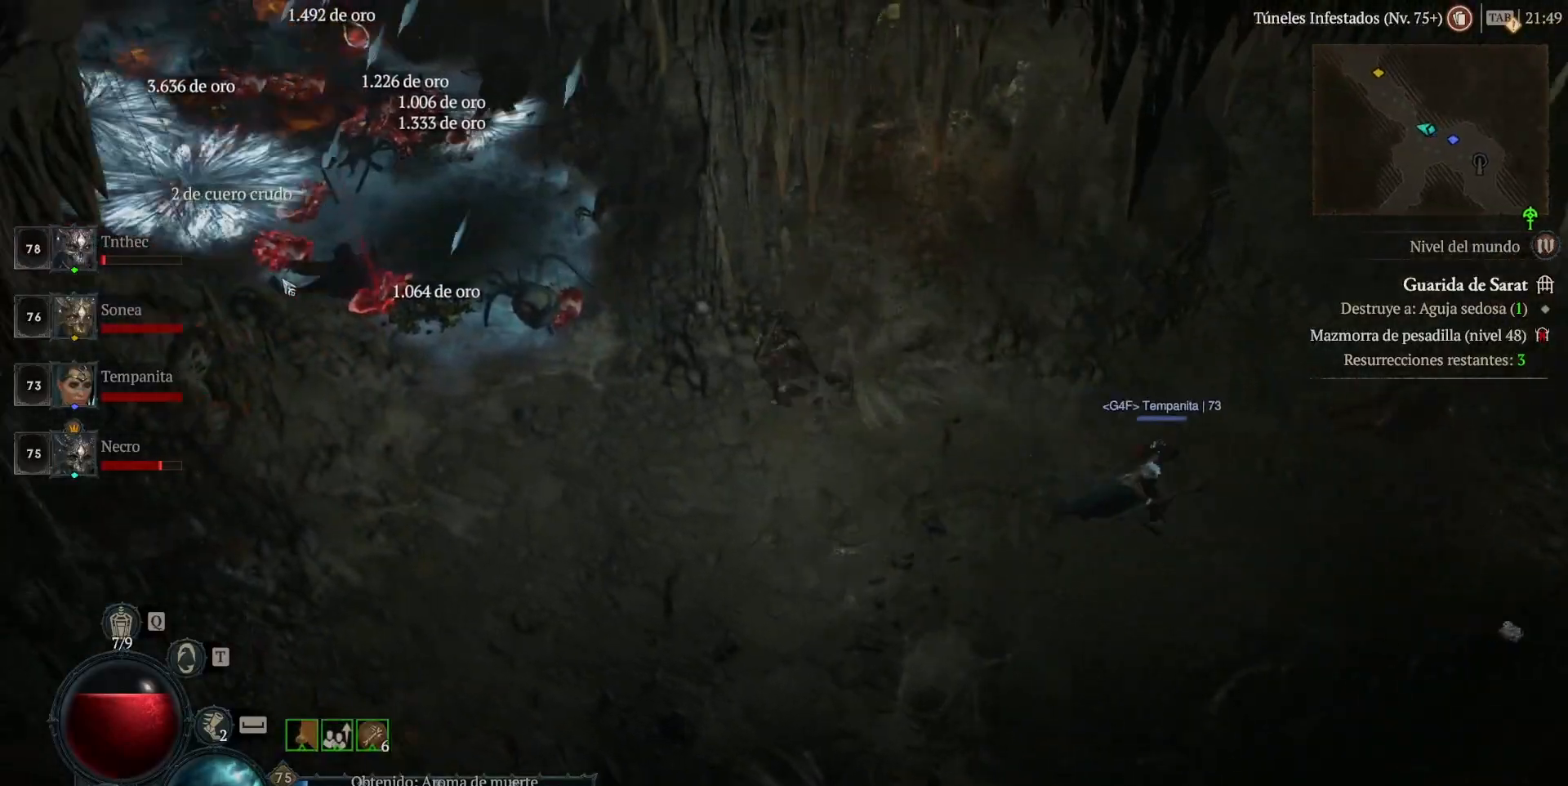
{"keys": [], "mouse": ["left"], "events": []}
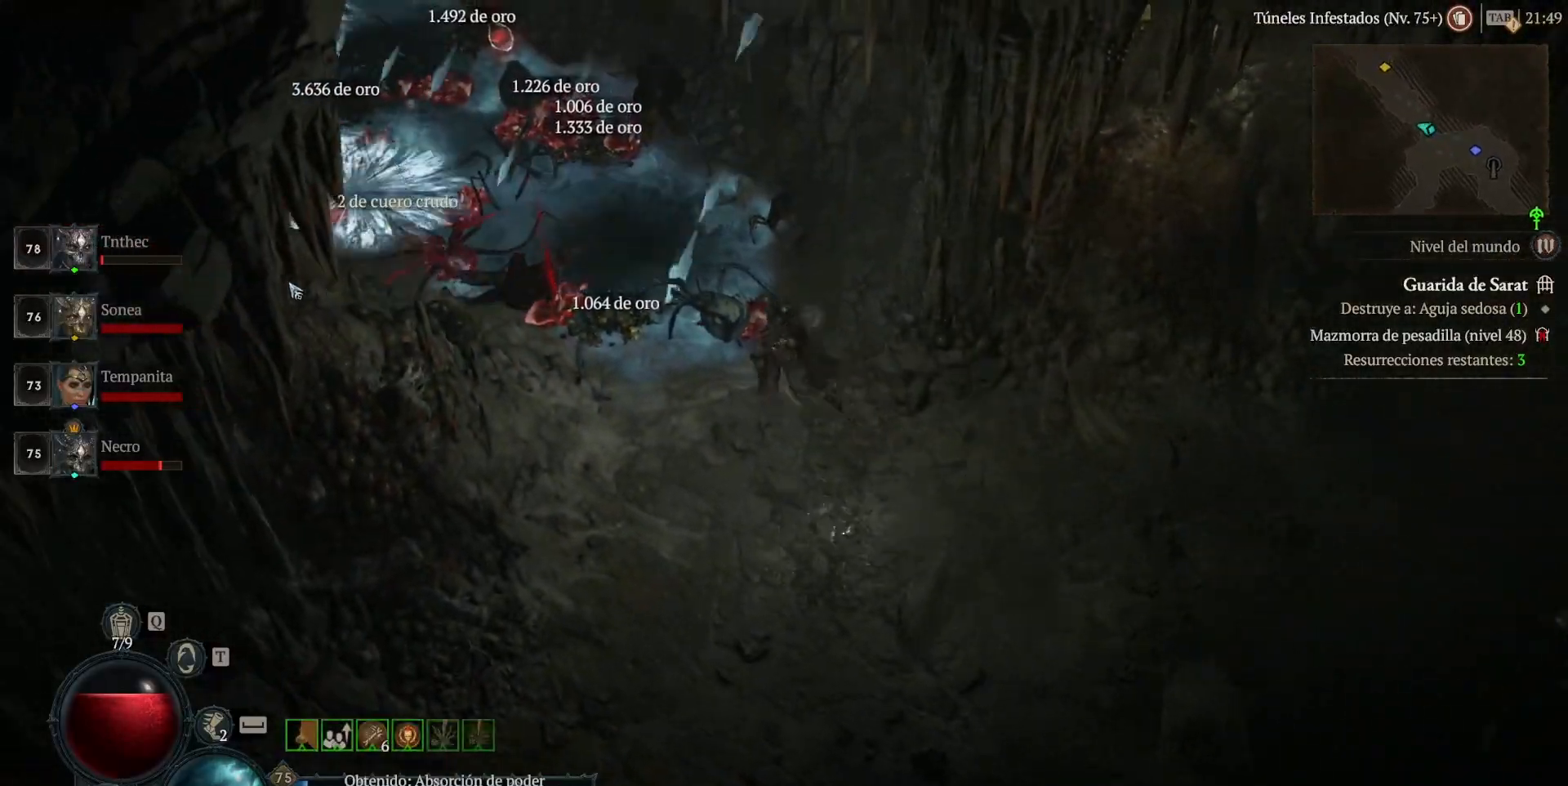
{"keys": [], "mouse": ["left"], "events": []}
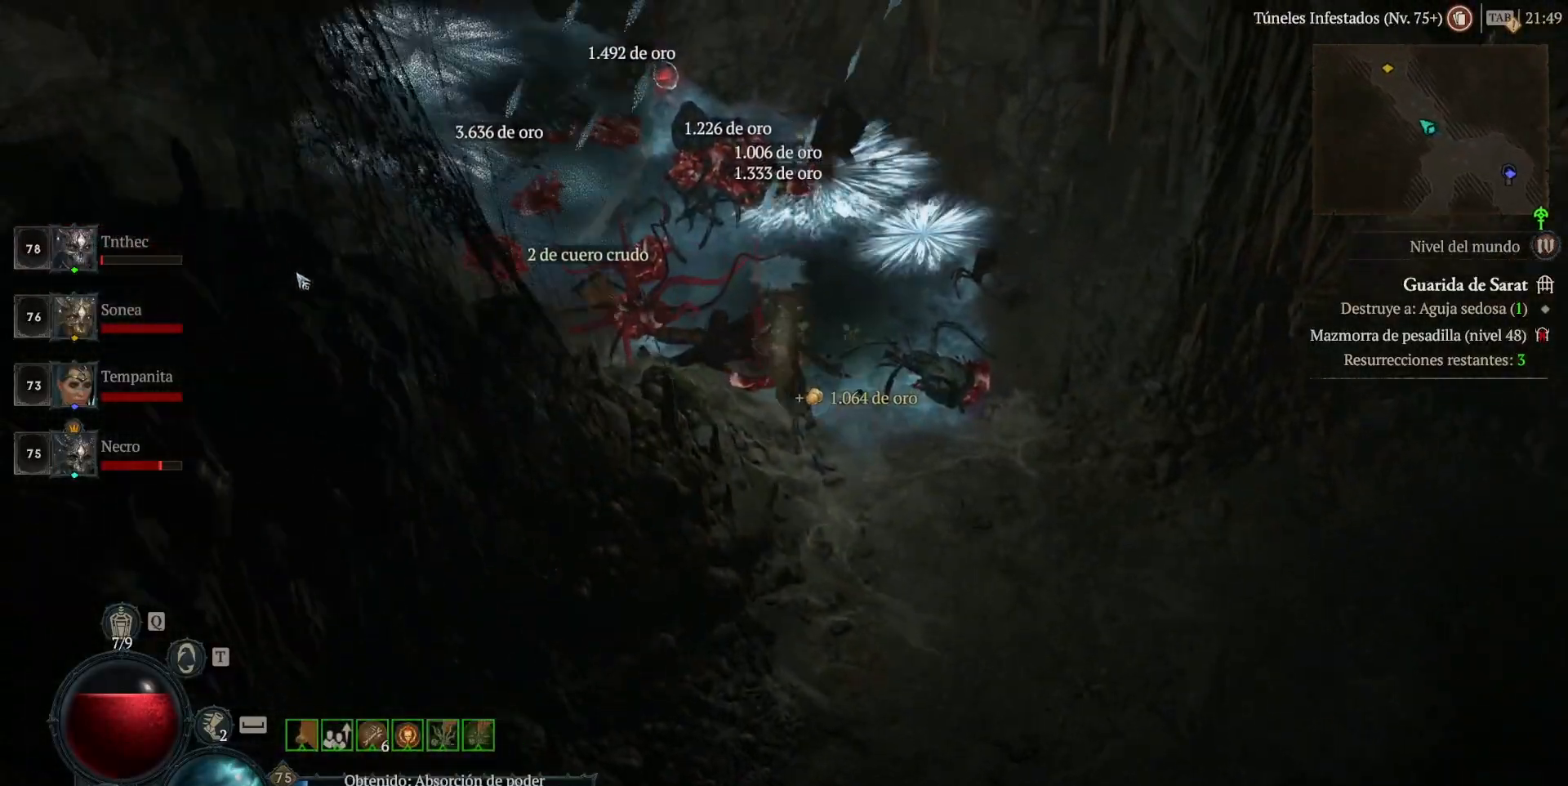
{"keys": [], "mouse": ["left"], "events": []}
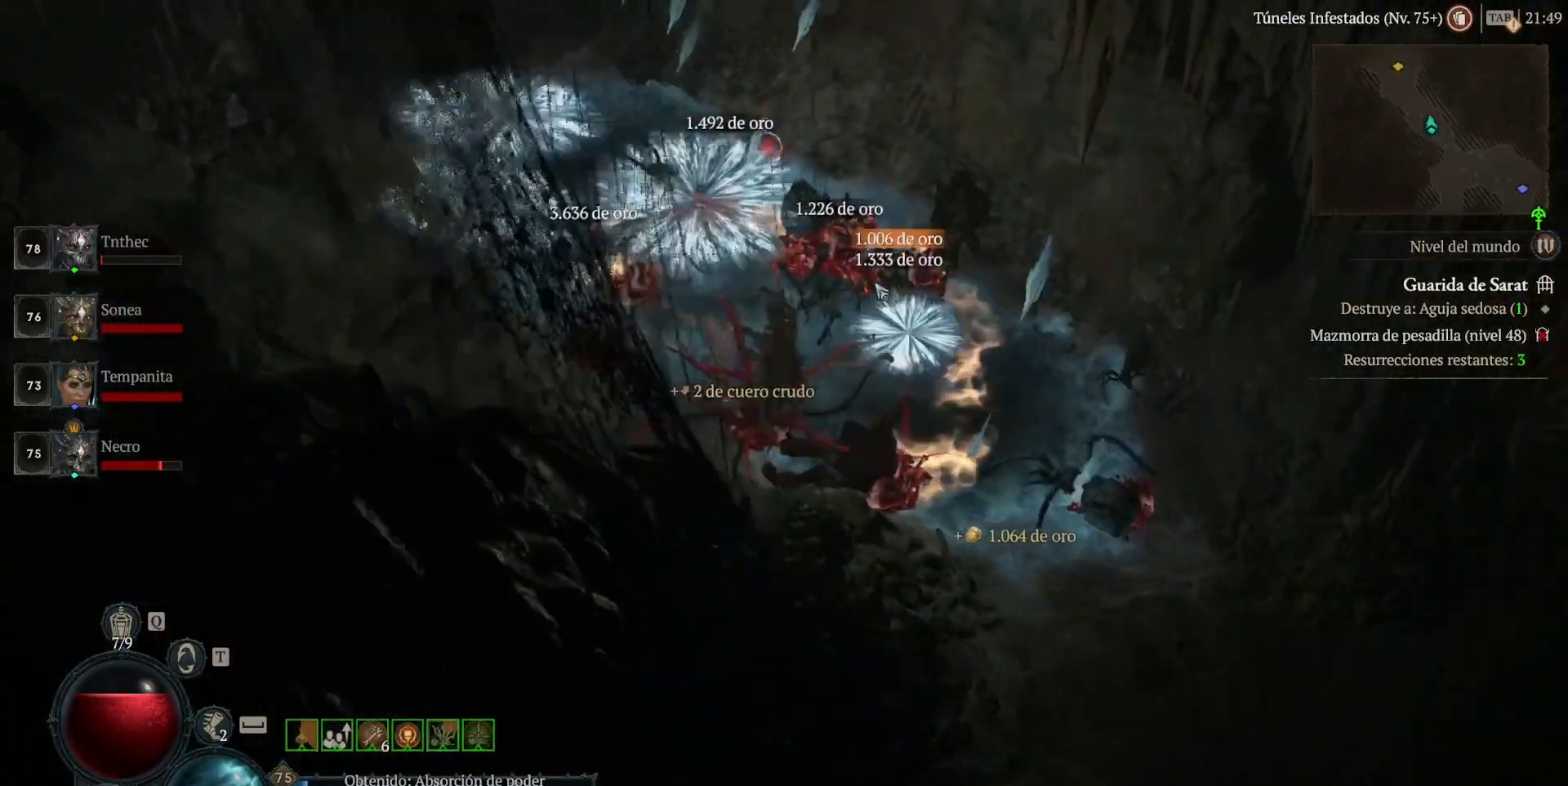
{"keys": [], "mouse": ["left"], "events": []}
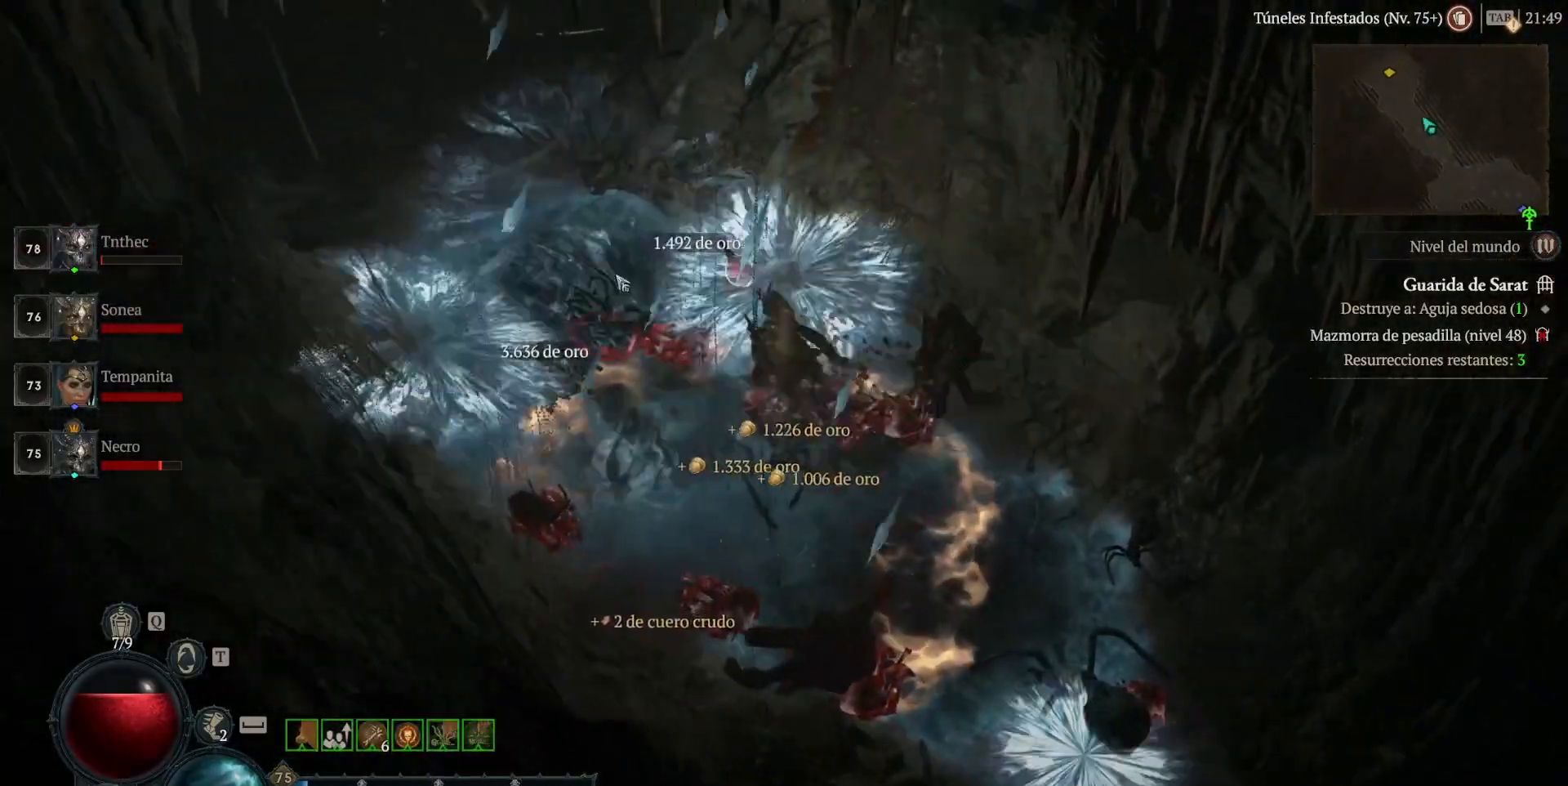
{"keys": [], "mouse": ["left"], "events": []}
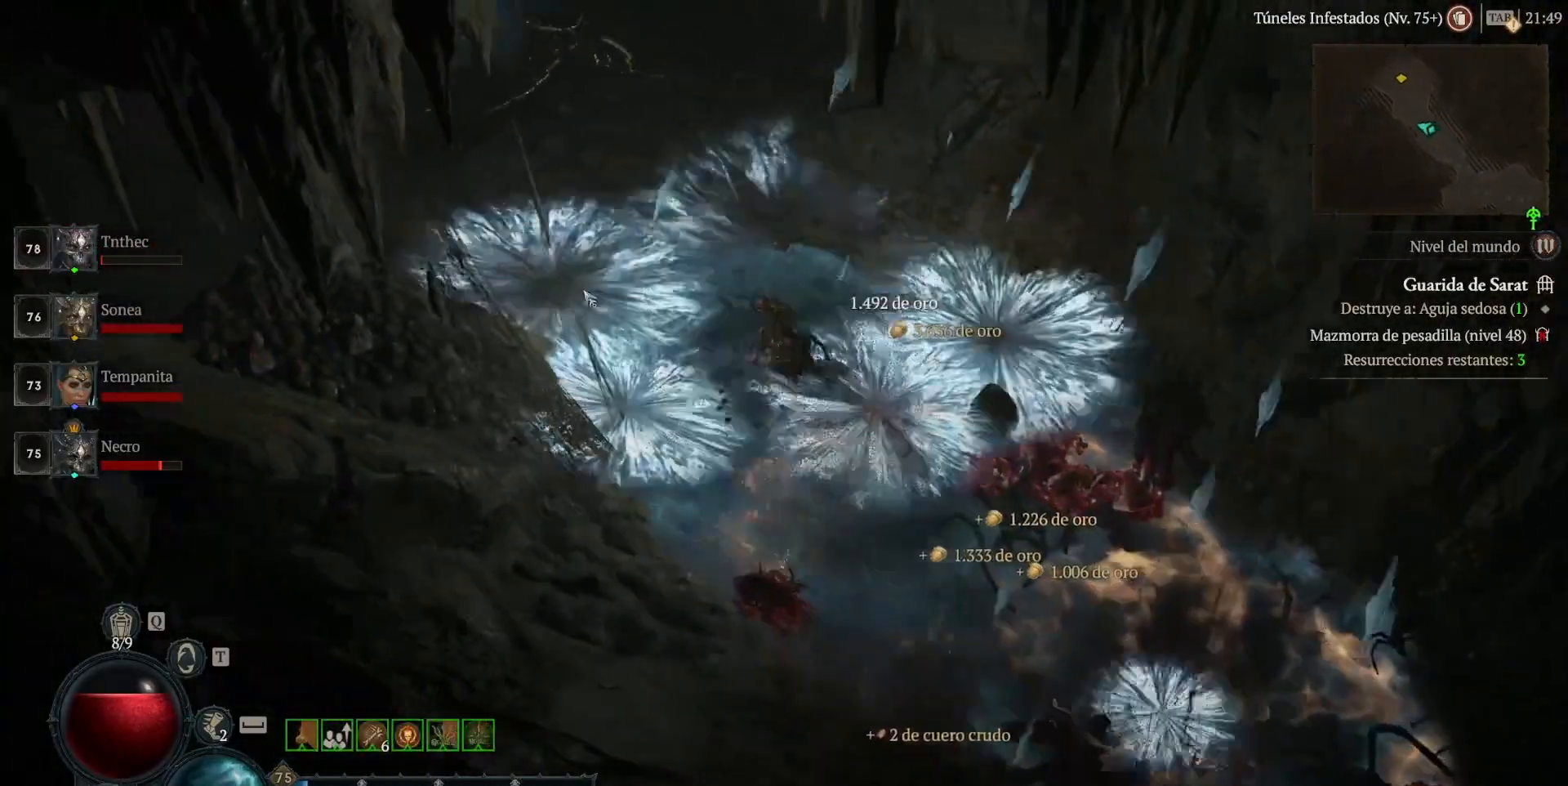
{"keys": [], "mouse": ["left"], "events": []}
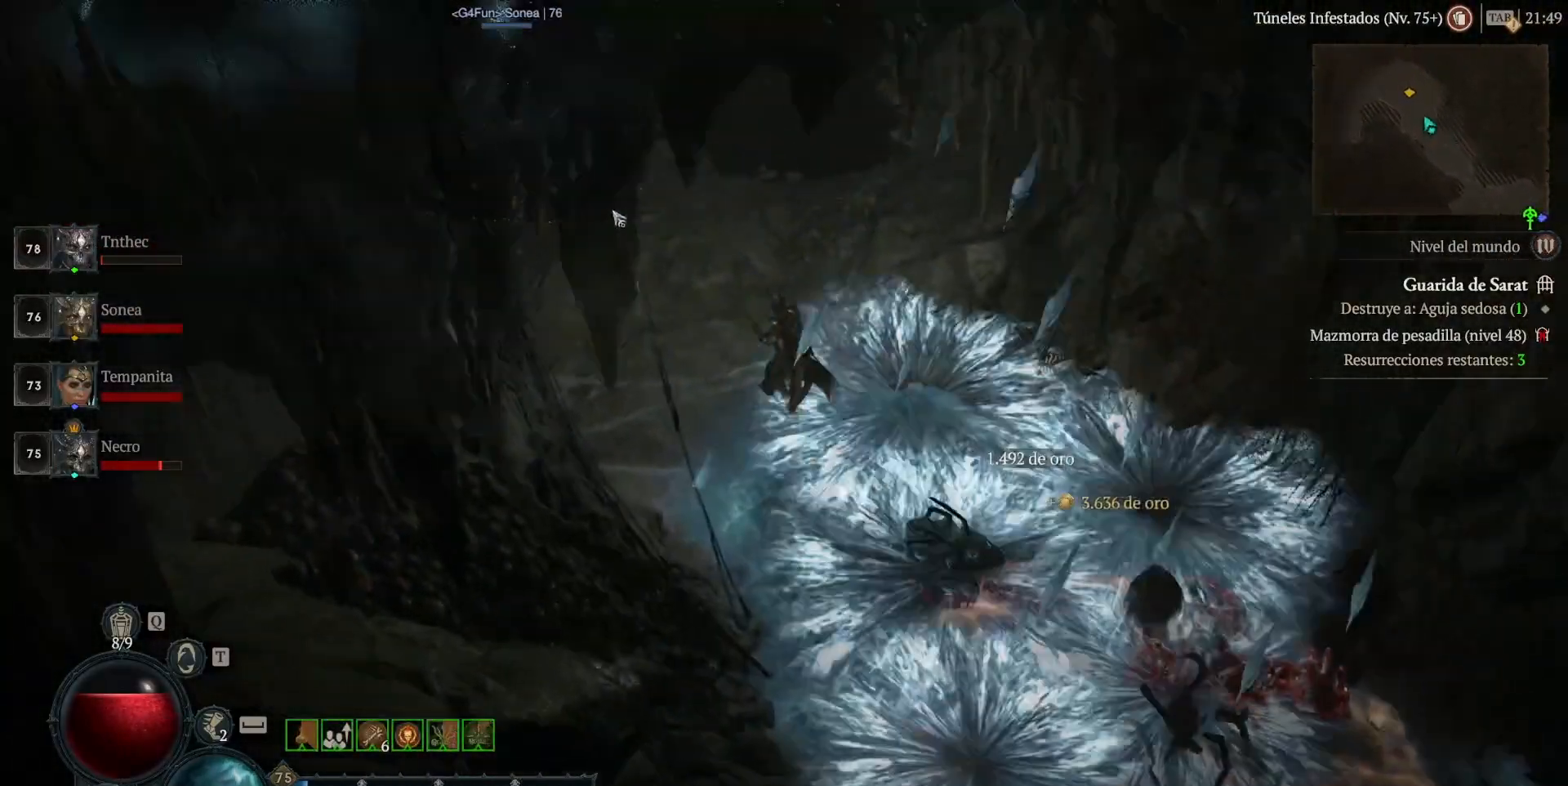
{"keys": [], "mouse": ["left"], "events": []}
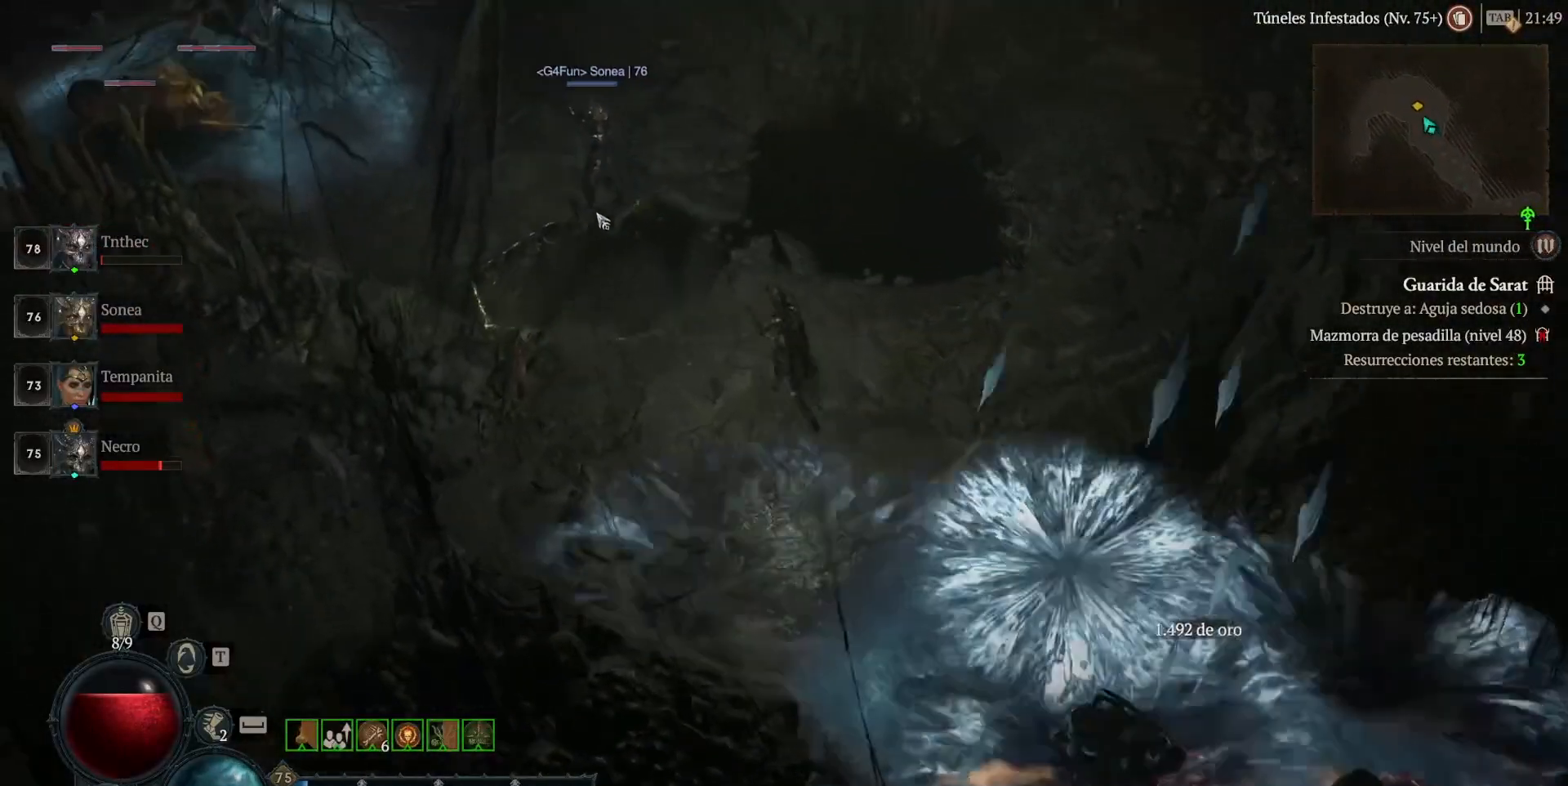
{"keys": ["shift_l"], "mouse": [], "events": [[440, "mouse_left", "up"], [520, "shift_l", "down"]]}
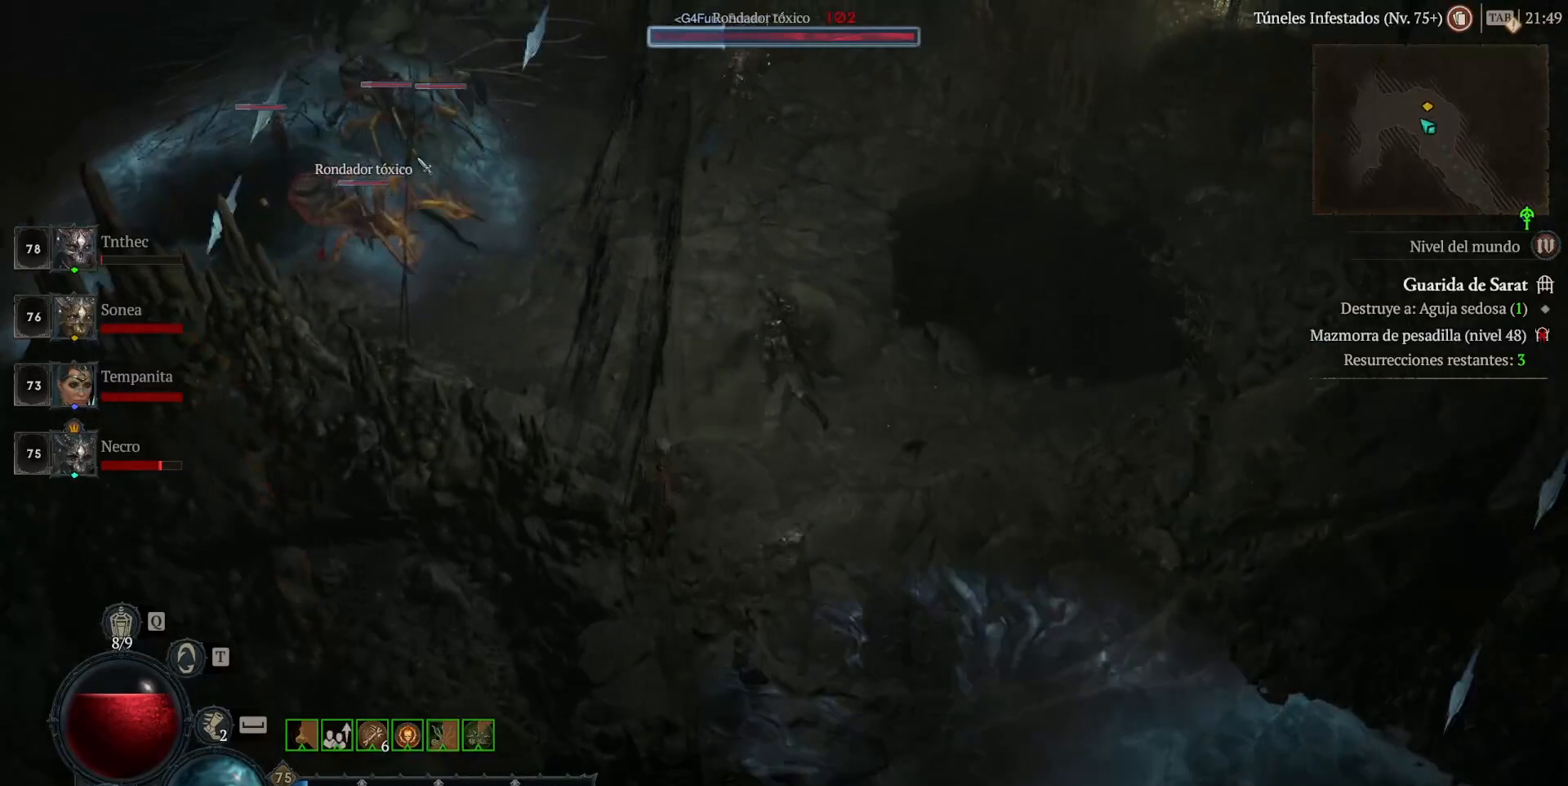
{"keys": ["shift_l"], "mouse": ["right"], "events": [[40, "mouse_right", "down"]]}
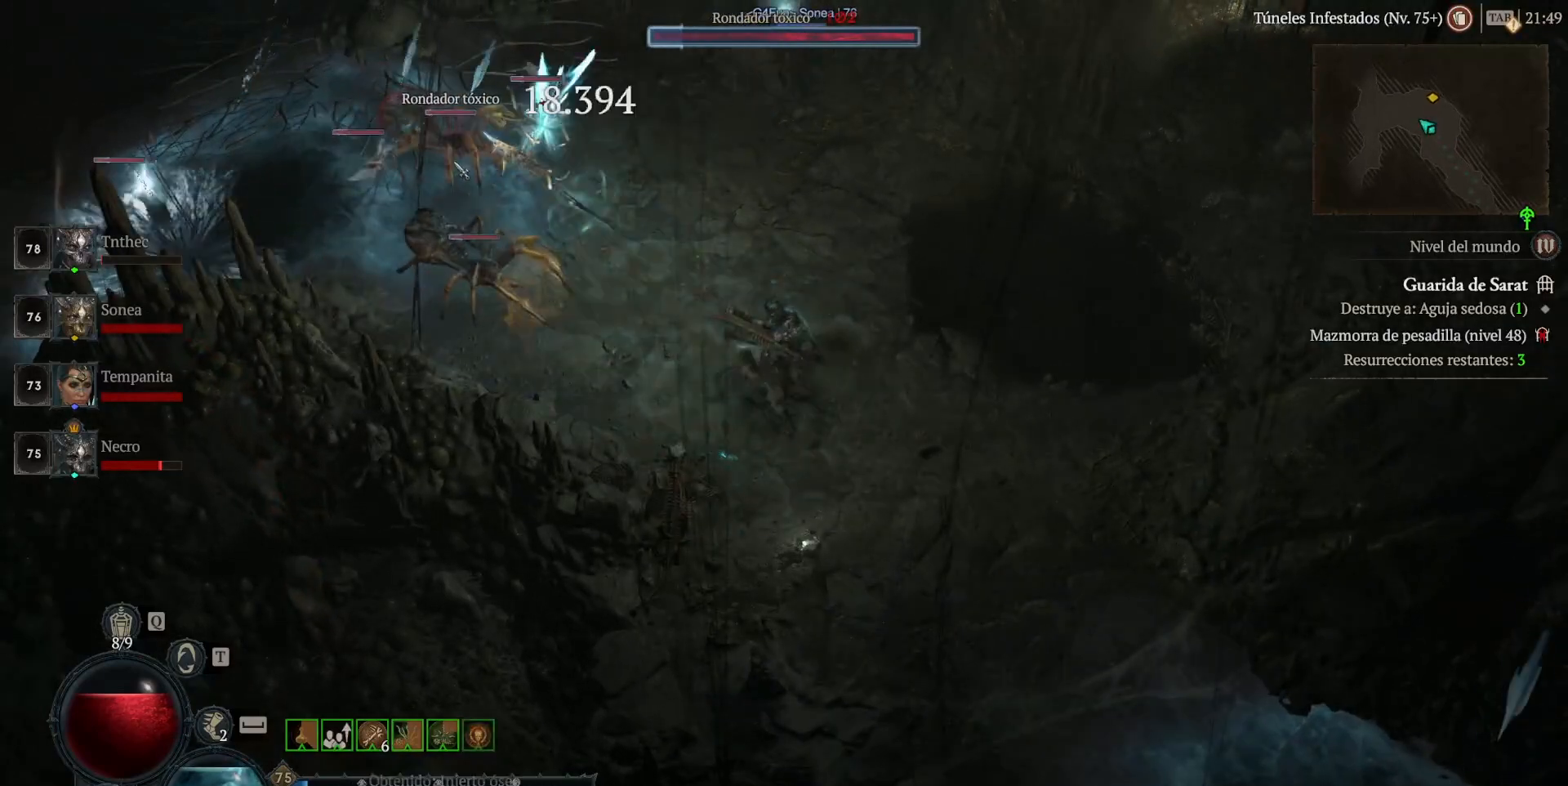
{"keys": ["shift_l"], "mouse": ["right"], "events": []}
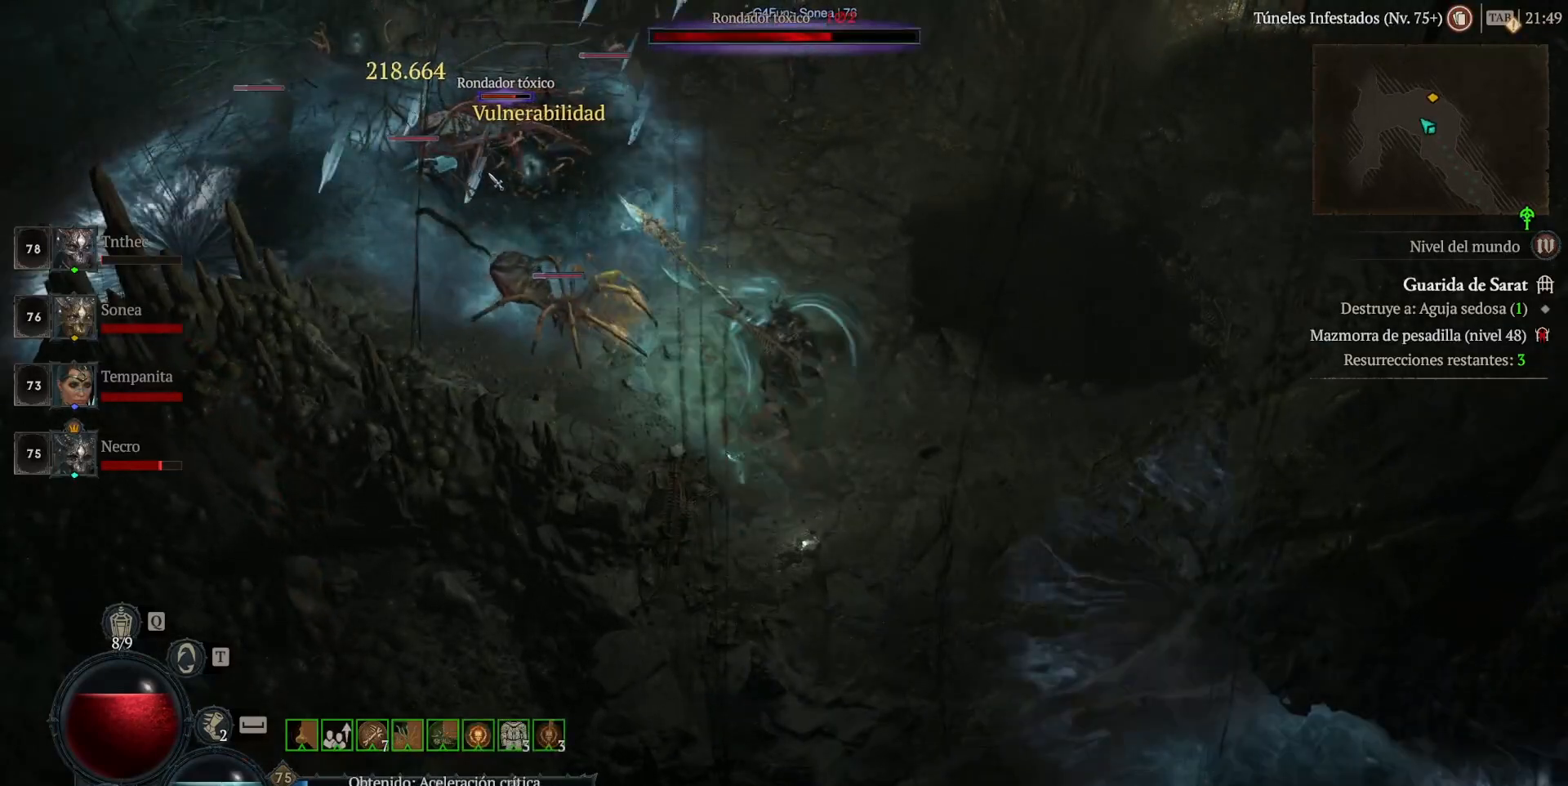
{"keys": ["shift_l"], "mouse": ["right"], "events": []}
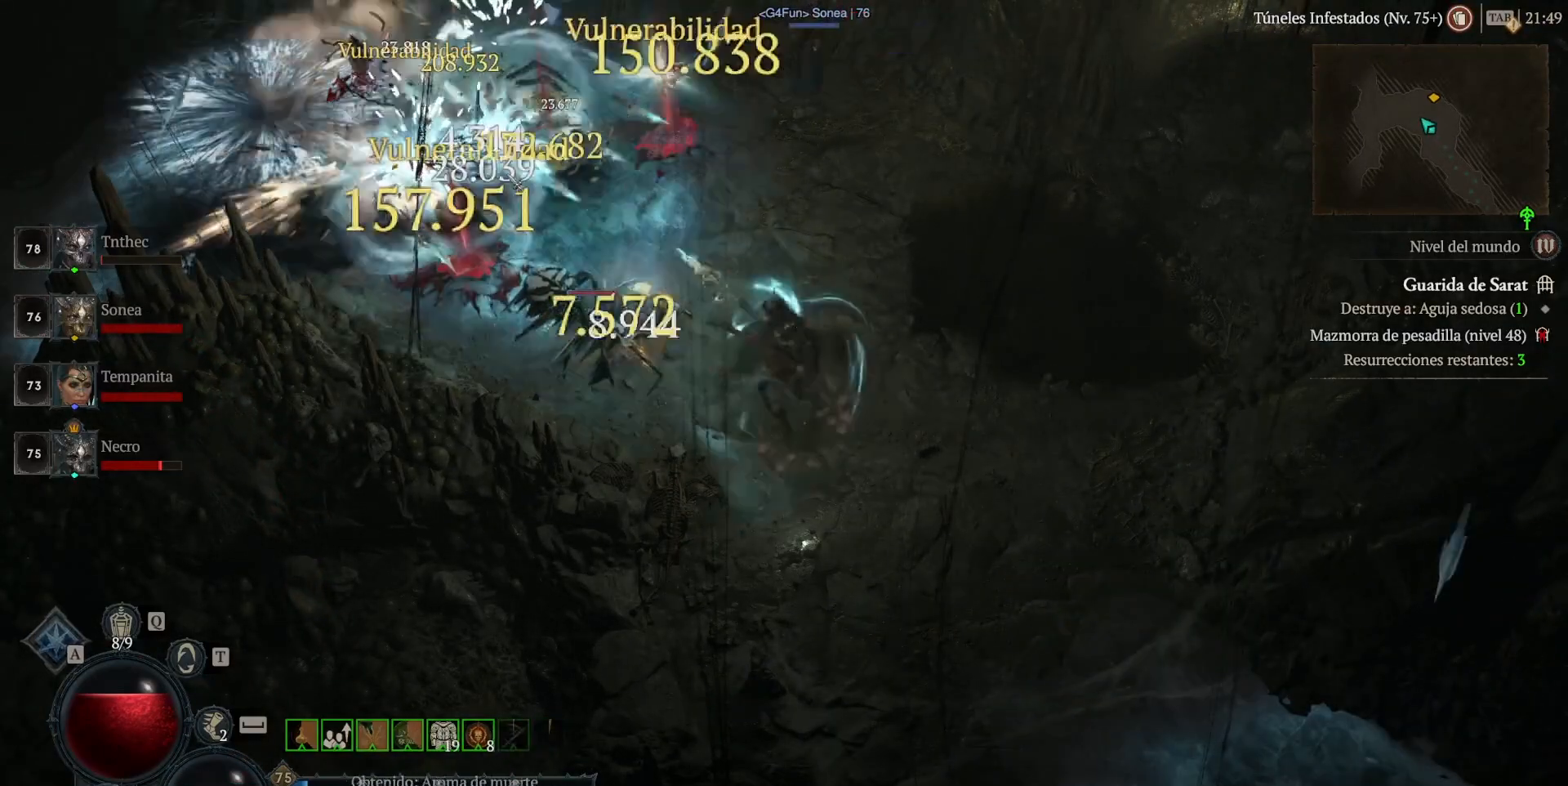
{"keys": [], "mouse": ["left"], "events": [[200, "mouse_right", "up"], [200, "shift_l", "up"], [360, "mouse_left", "down"]]}
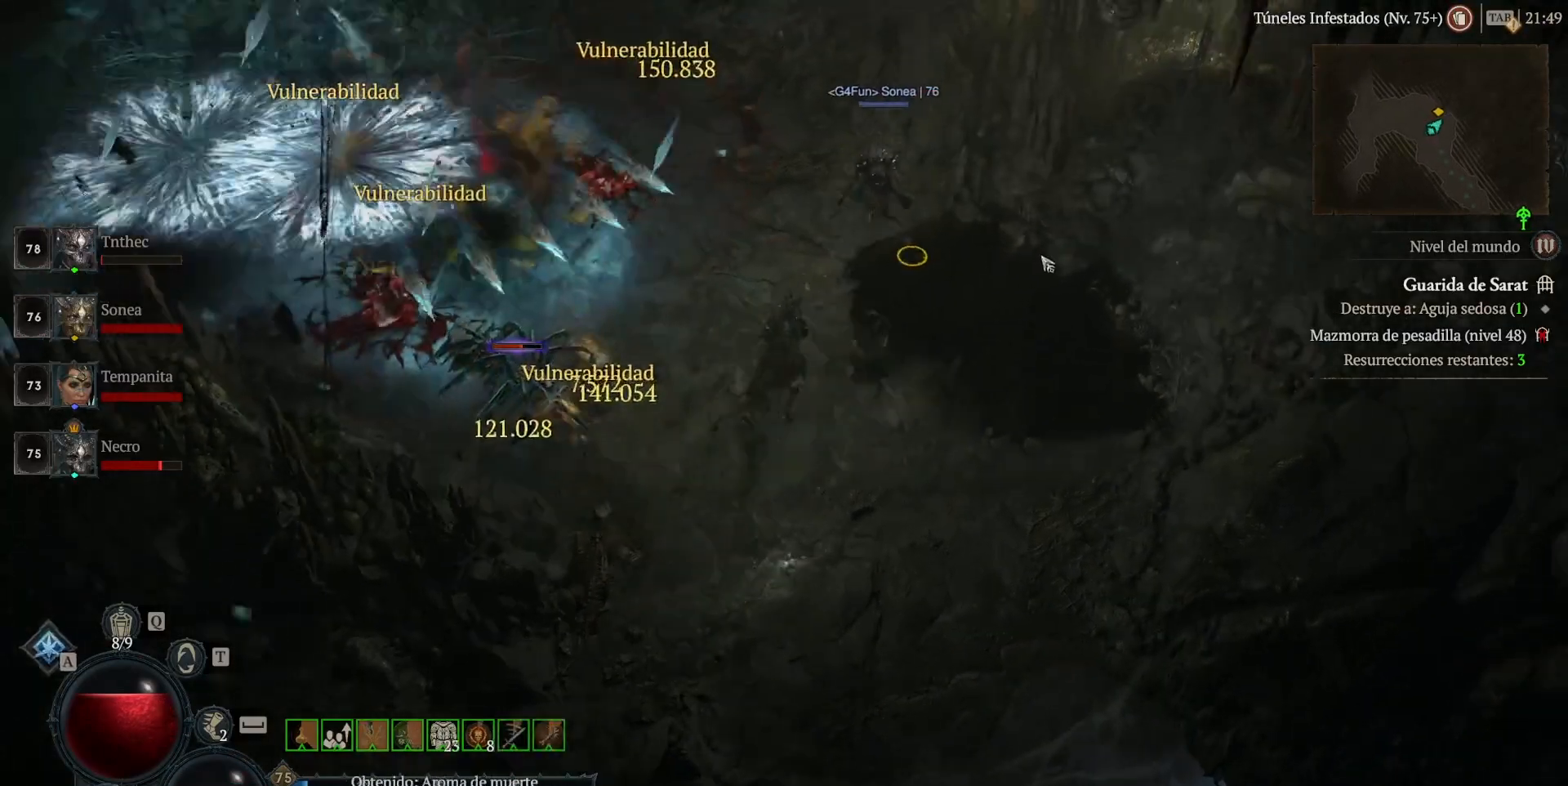
{"keys": [], "mouse": [], "events": [[320, "mouse_left", "up"]]}